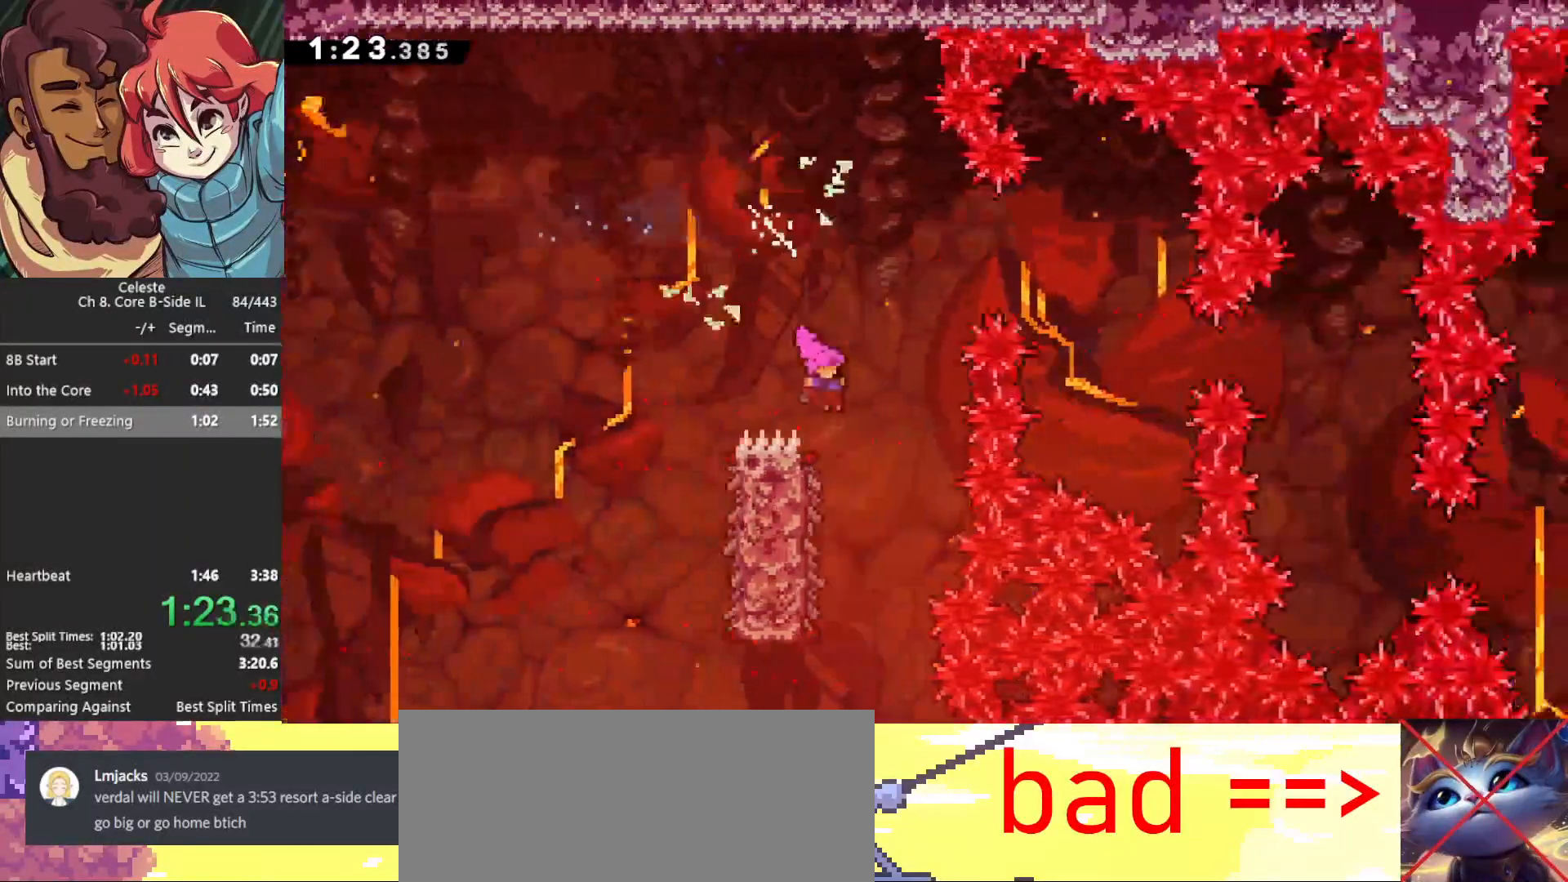
Gameplay with keyboard; each line is a JSON object with the keys held at the frame after it. "events" lists presses ("down") and releases ("up") of "cb", "dash", "dash2", "demo", "down", "grab", "jump", "jump2", "left", "pause", "rcb", "right", "talk", "up" and "upconfirm" between this image and that frame as [ms after this image, input, new state], when the widget could be followed in between. No other keys are recorded. Mouse input is not recorded. Key names are as the overlay labels them; some are game actions (e.g. jump) rather than physical keys.
{"keys": ["grab", "right"], "events": [[117, "left", "down"], [167, "grab", "down"], [367, "left", "up"], [500, "right", "down"]]}
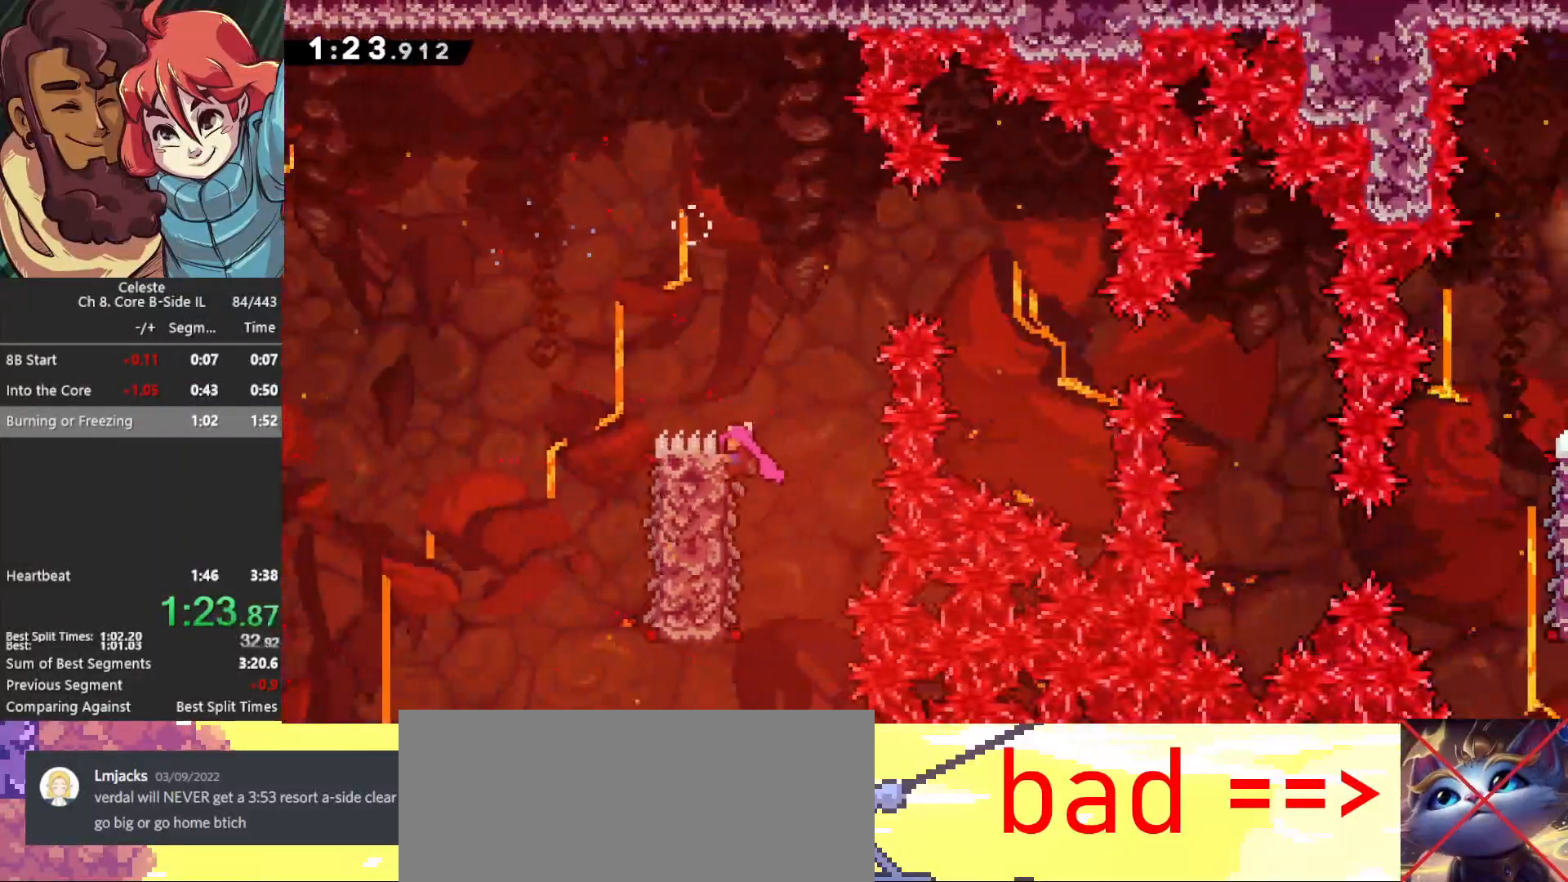
{"keys": ["right"], "events": [[50, "jump", "down"], [417, "grab", "up"], [467, "jump", "up"]]}
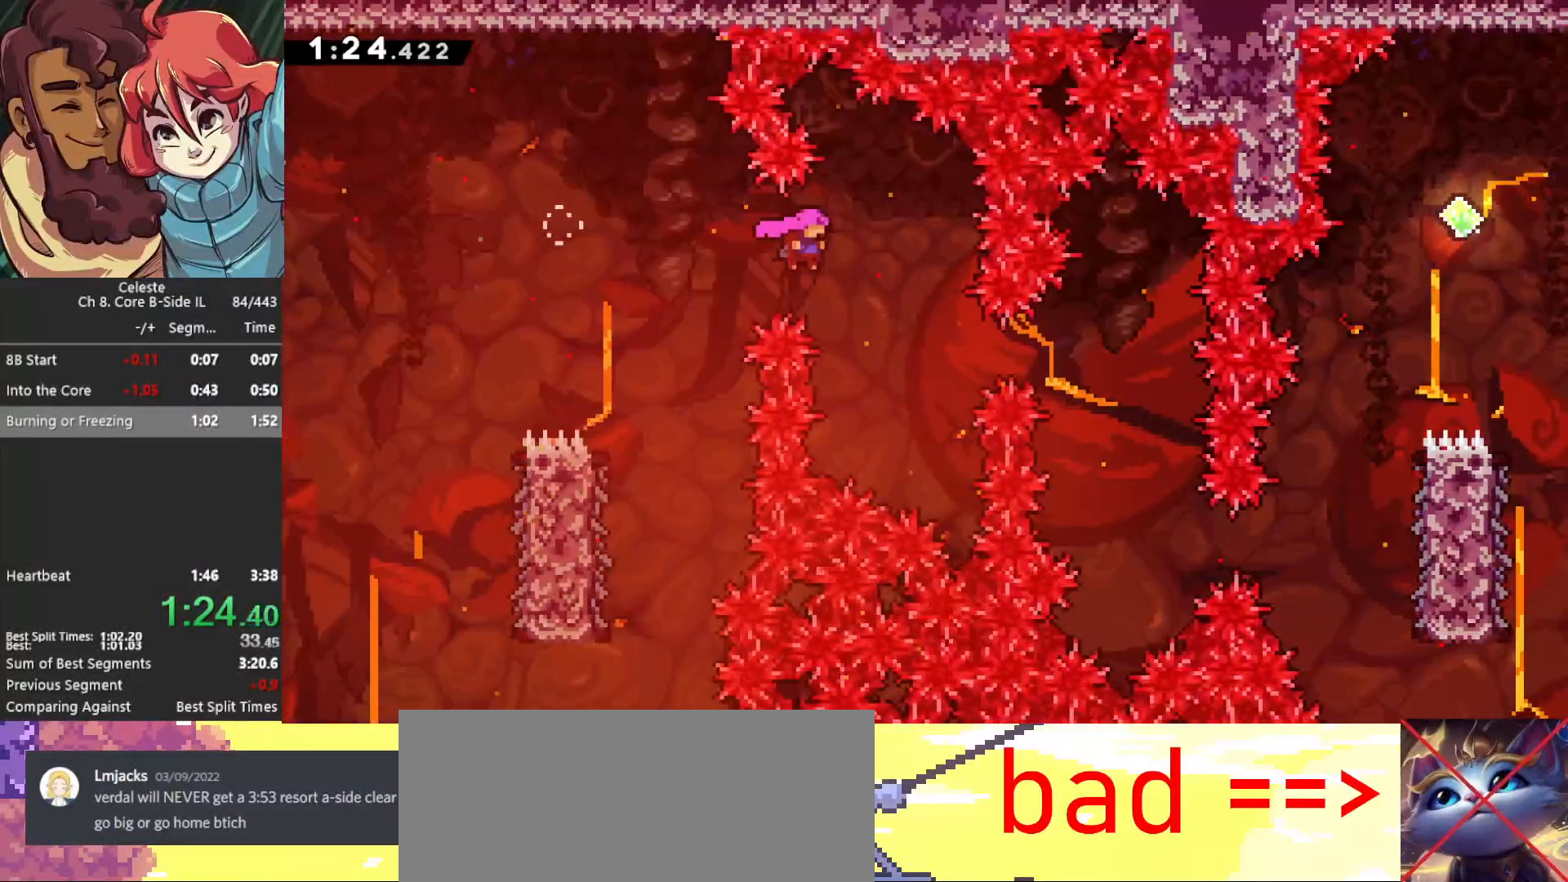
{"keys": ["right"], "events": [[200, "demo", "down"], [350, "demo", "up"]]}
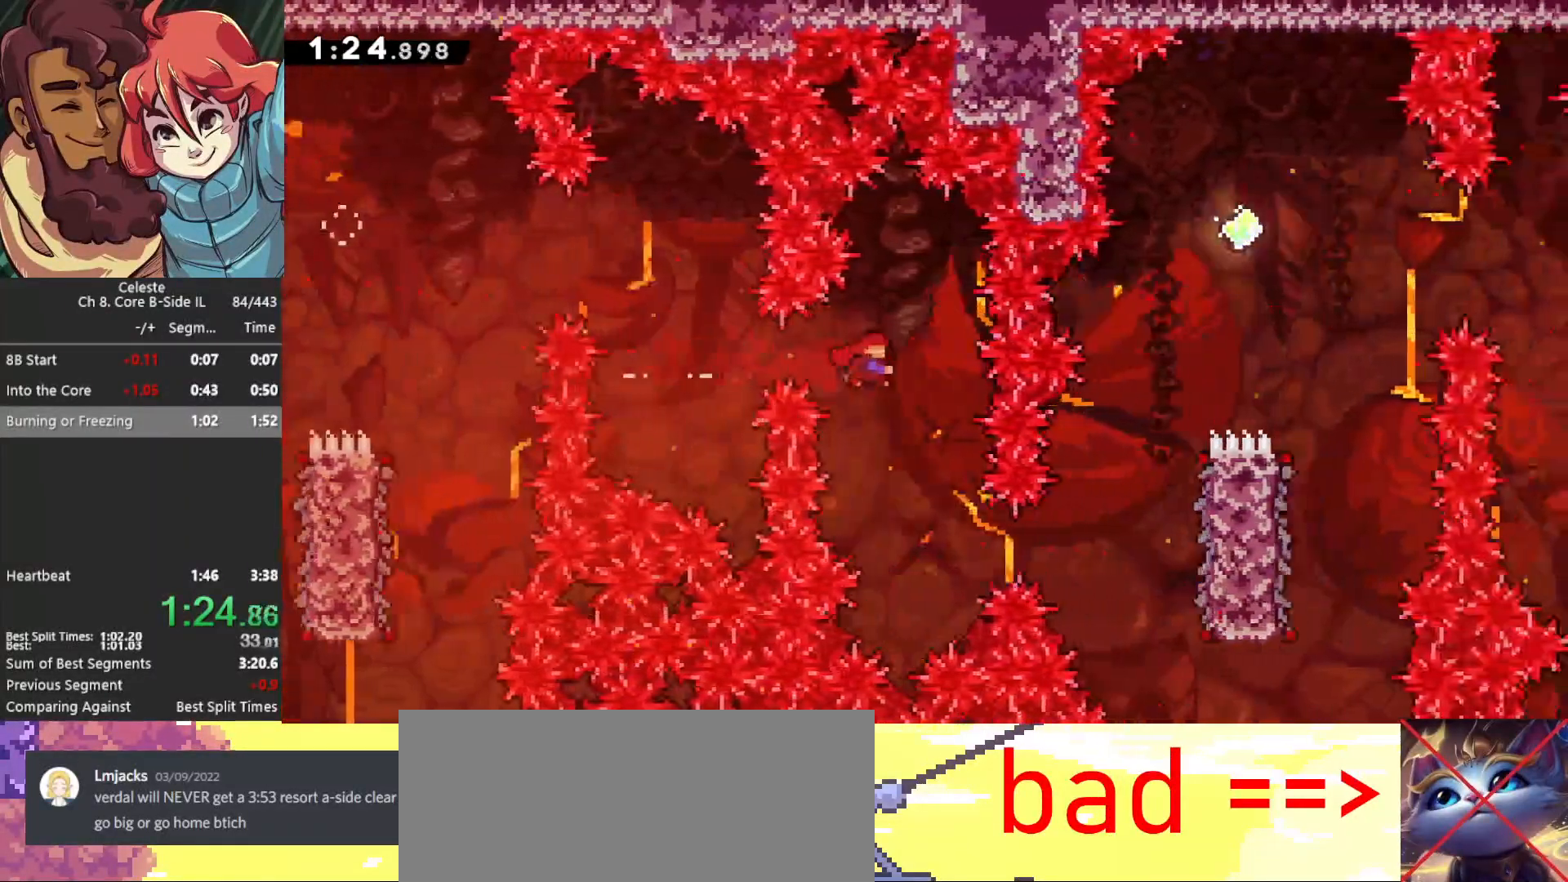
{"keys": ["grab", "right"], "events": [[83, "right", "up"], [217, "right", "down"], [317, "demo", "down"], [417, "demo", "up"], [417, "grab", "down"]]}
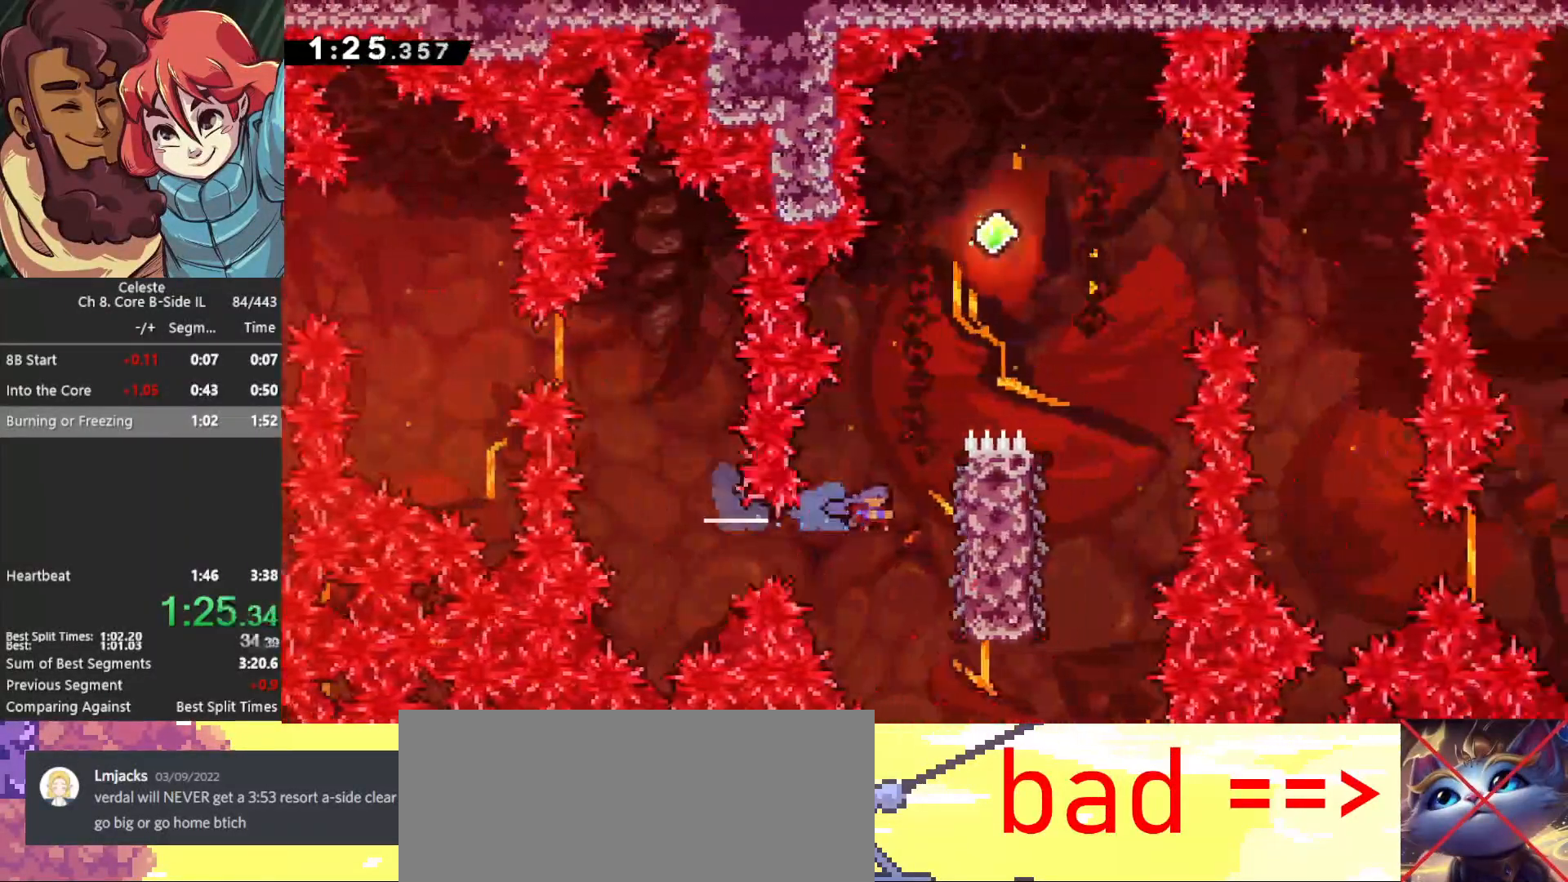
{"keys": ["grab", "jump"], "events": [[233, "right", "up"], [467, "jump", "down"]]}
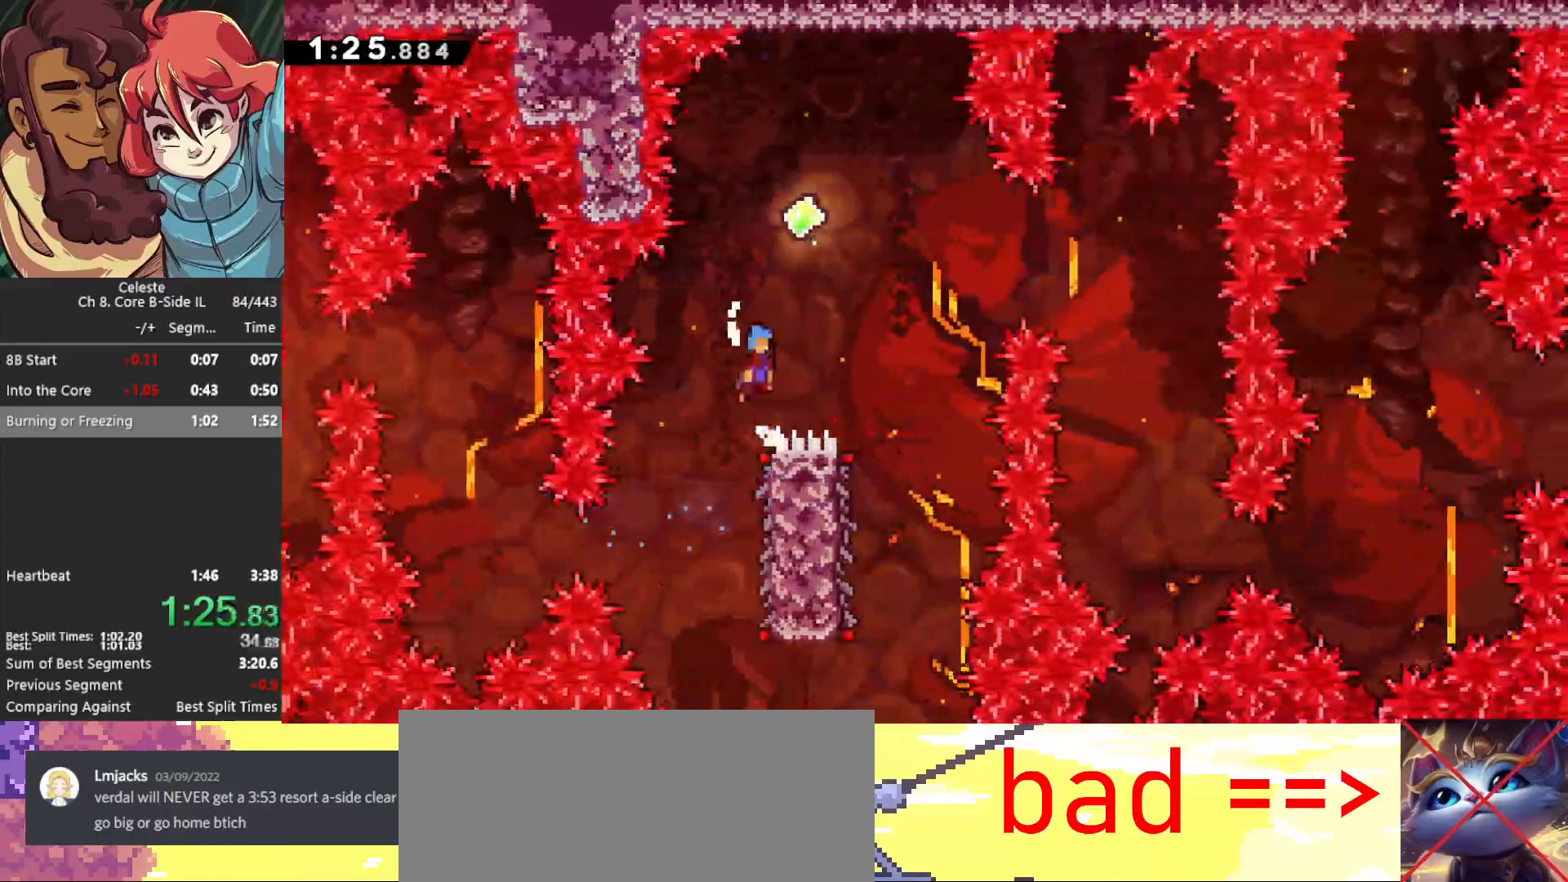
{"keys": [], "events": [[67, "right", "down"], [167, "grab", "up"], [167, "jump", "up"], [483, "right", "up"]]}
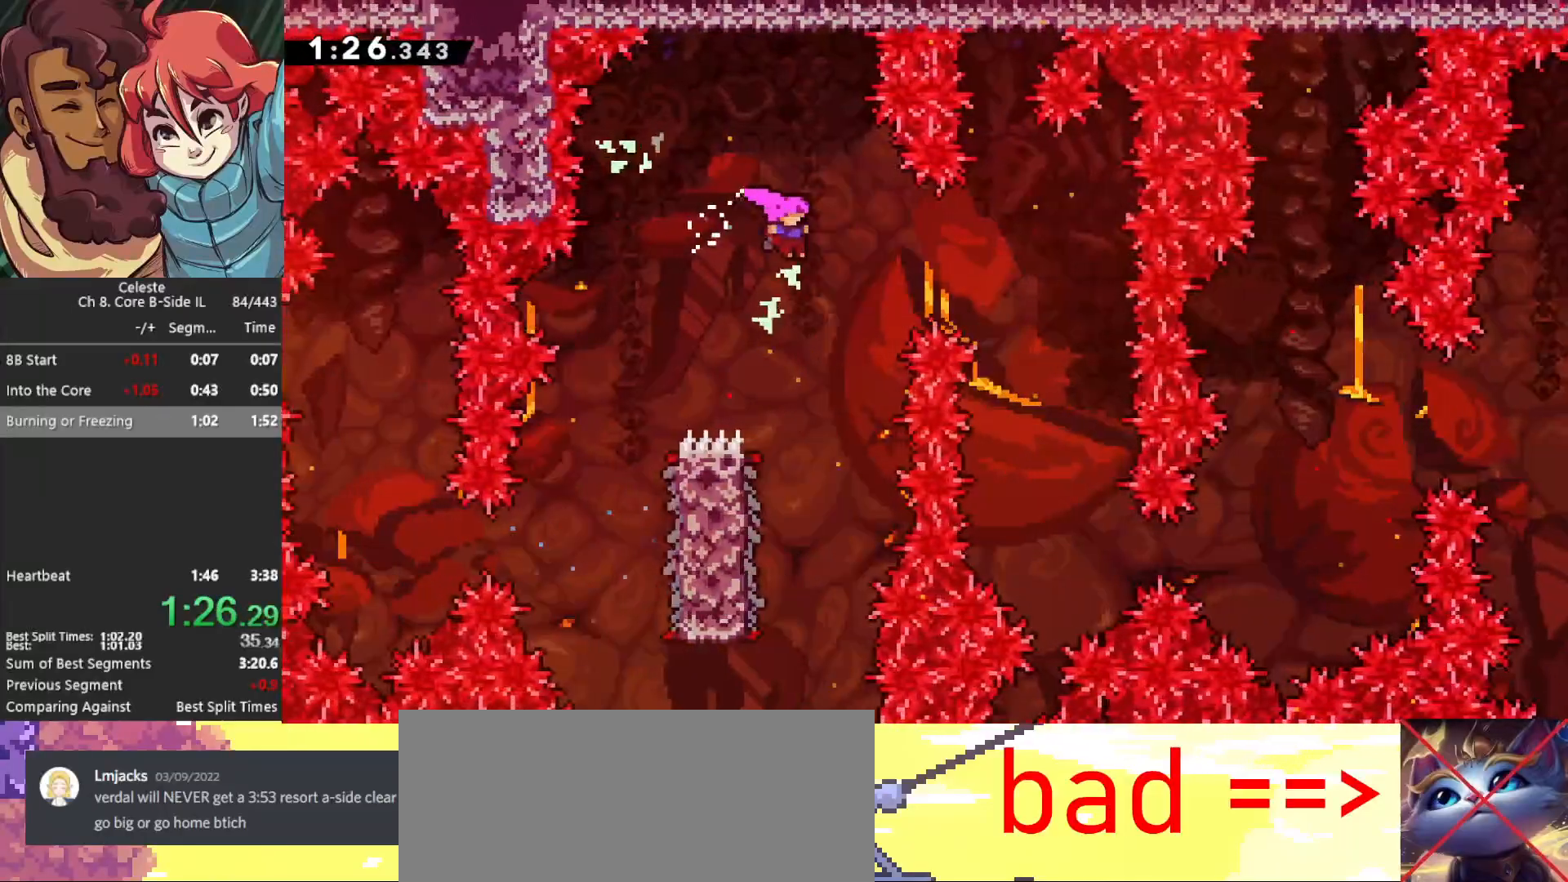
{"keys": ["grab"], "events": [[267, "left", "down"], [367, "grab", "down"], [500, "left", "up"]]}
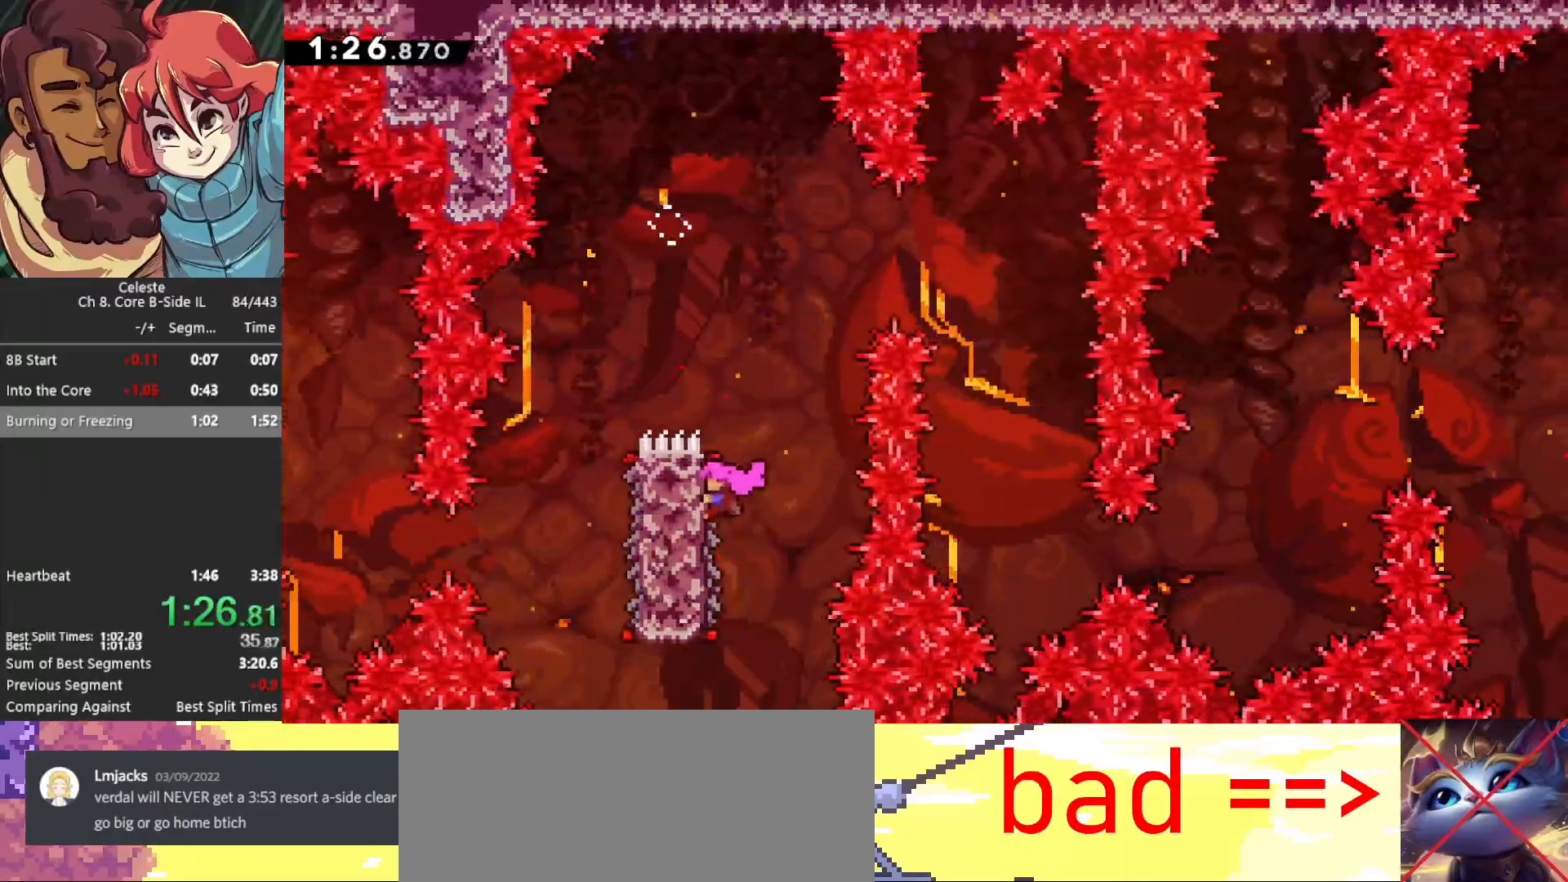
{"keys": ["grab", "jump", "right"], "events": [[133, "right", "down"], [183, "jump", "down"]]}
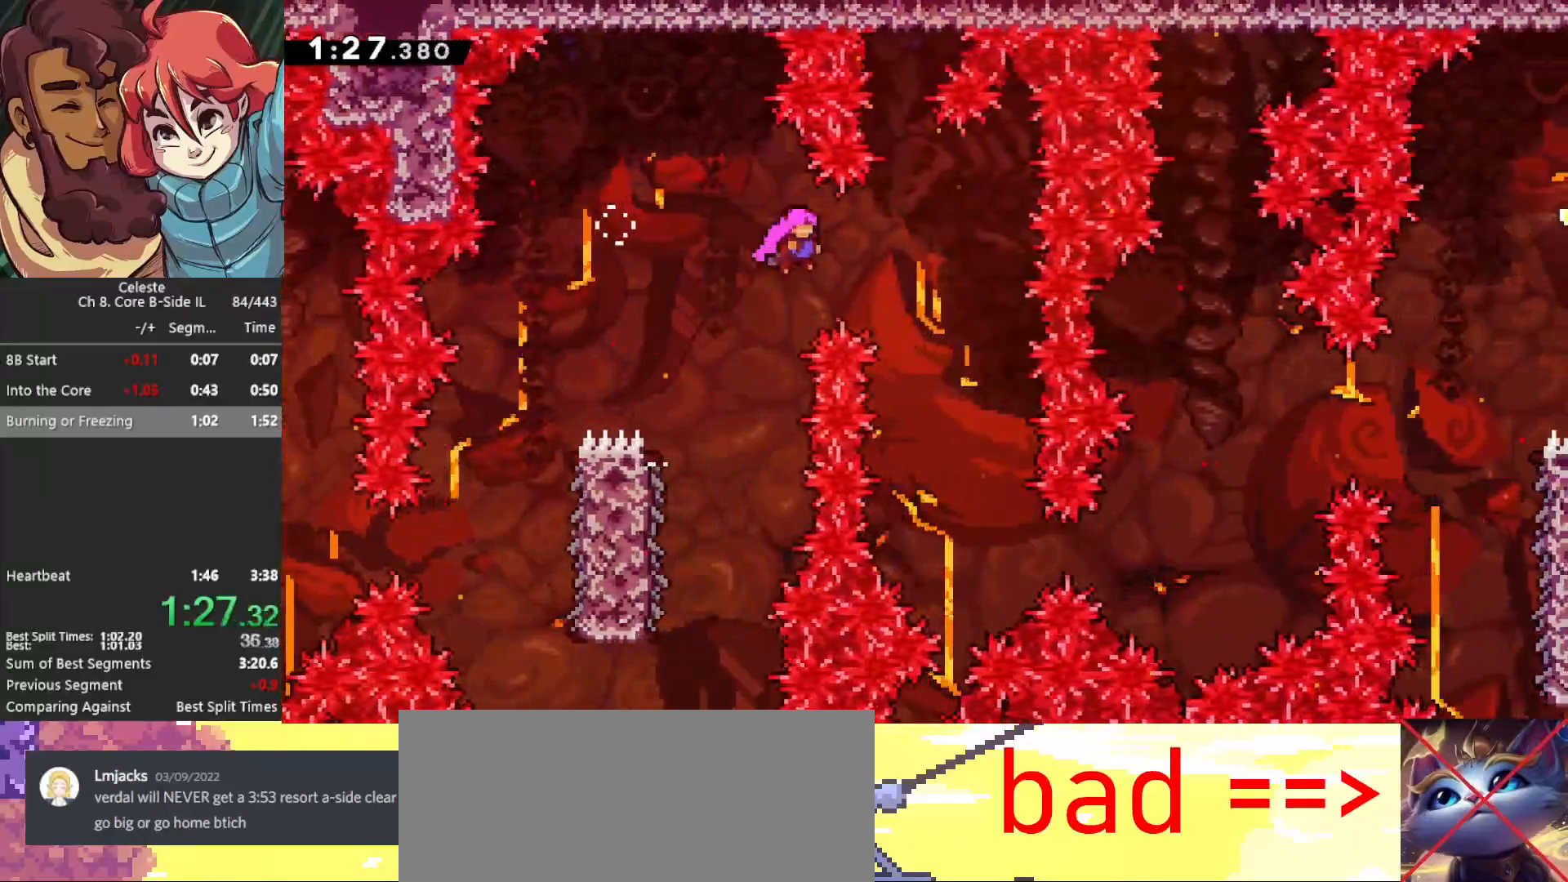
{"keys": ["right"], "events": [[150, "grab", "up"], [150, "jump", "up"], [400, "right", "up"], [450, "right", "down"]]}
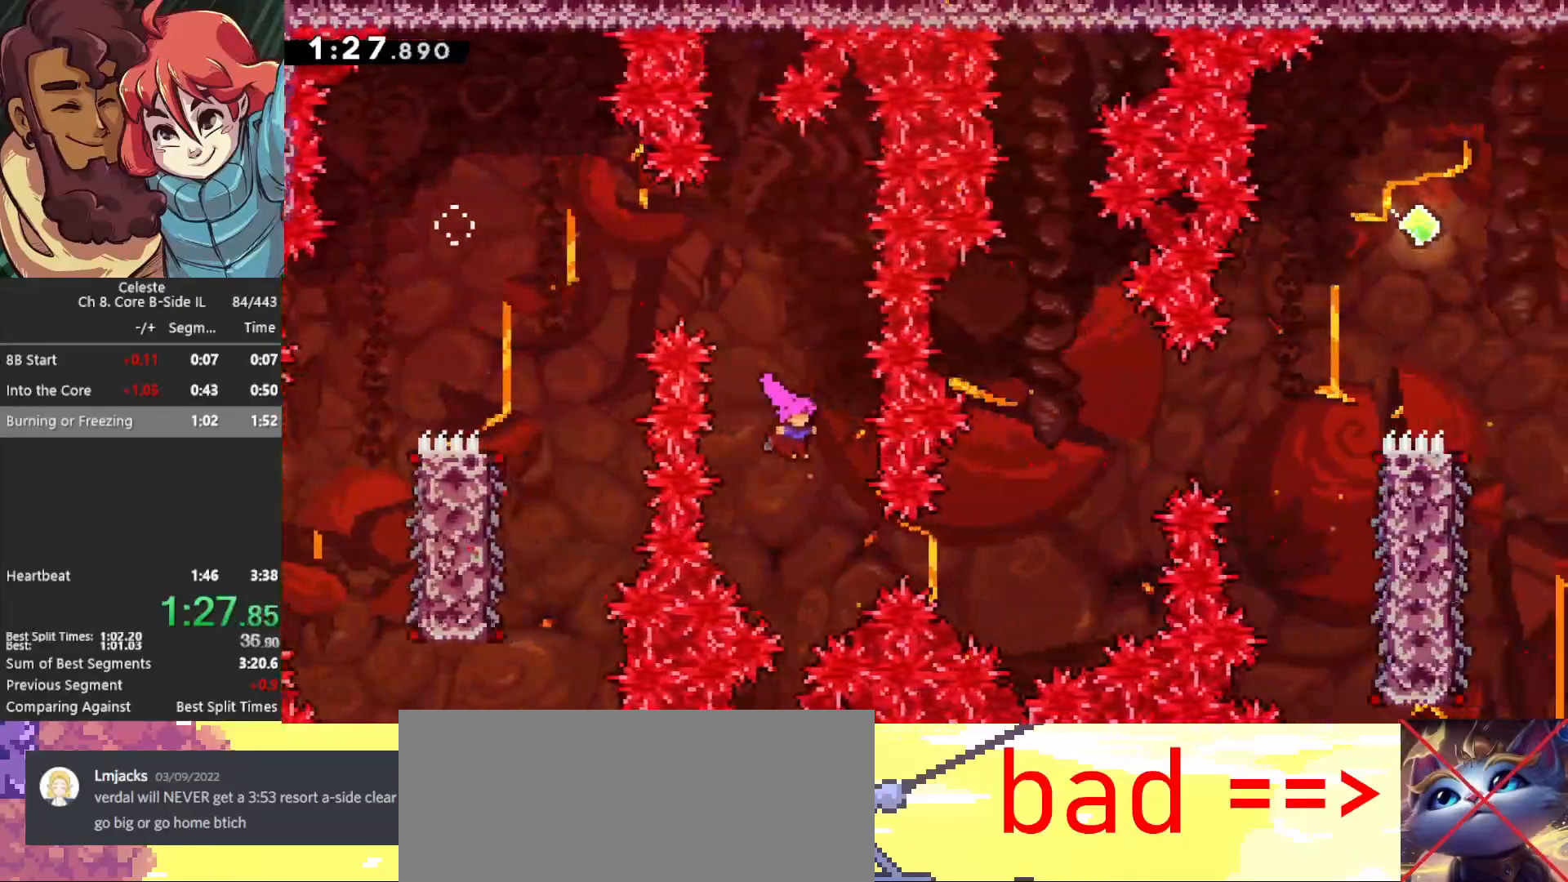
{"keys": ["demo", "right", "up"], "events": [[183, "demo", "down"], [267, "demo", "up"], [500, "demo", "down"], [500, "up", "down"]]}
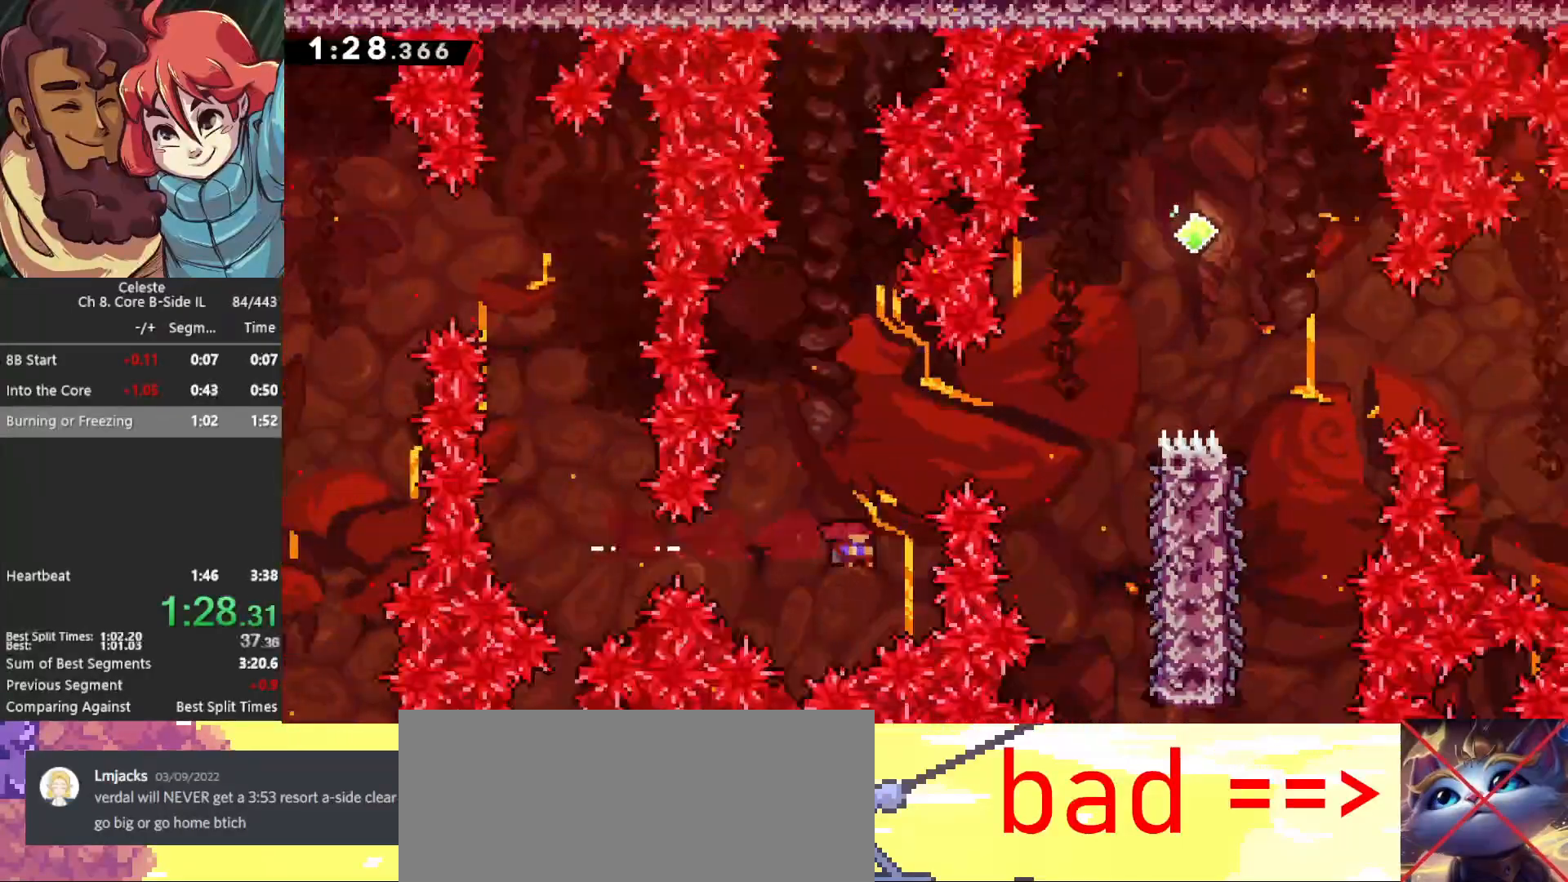
{"keys": ["grab", "right"], "events": [[133, "demo", "up"], [183, "grab", "down"], [417, "up", "up"]]}
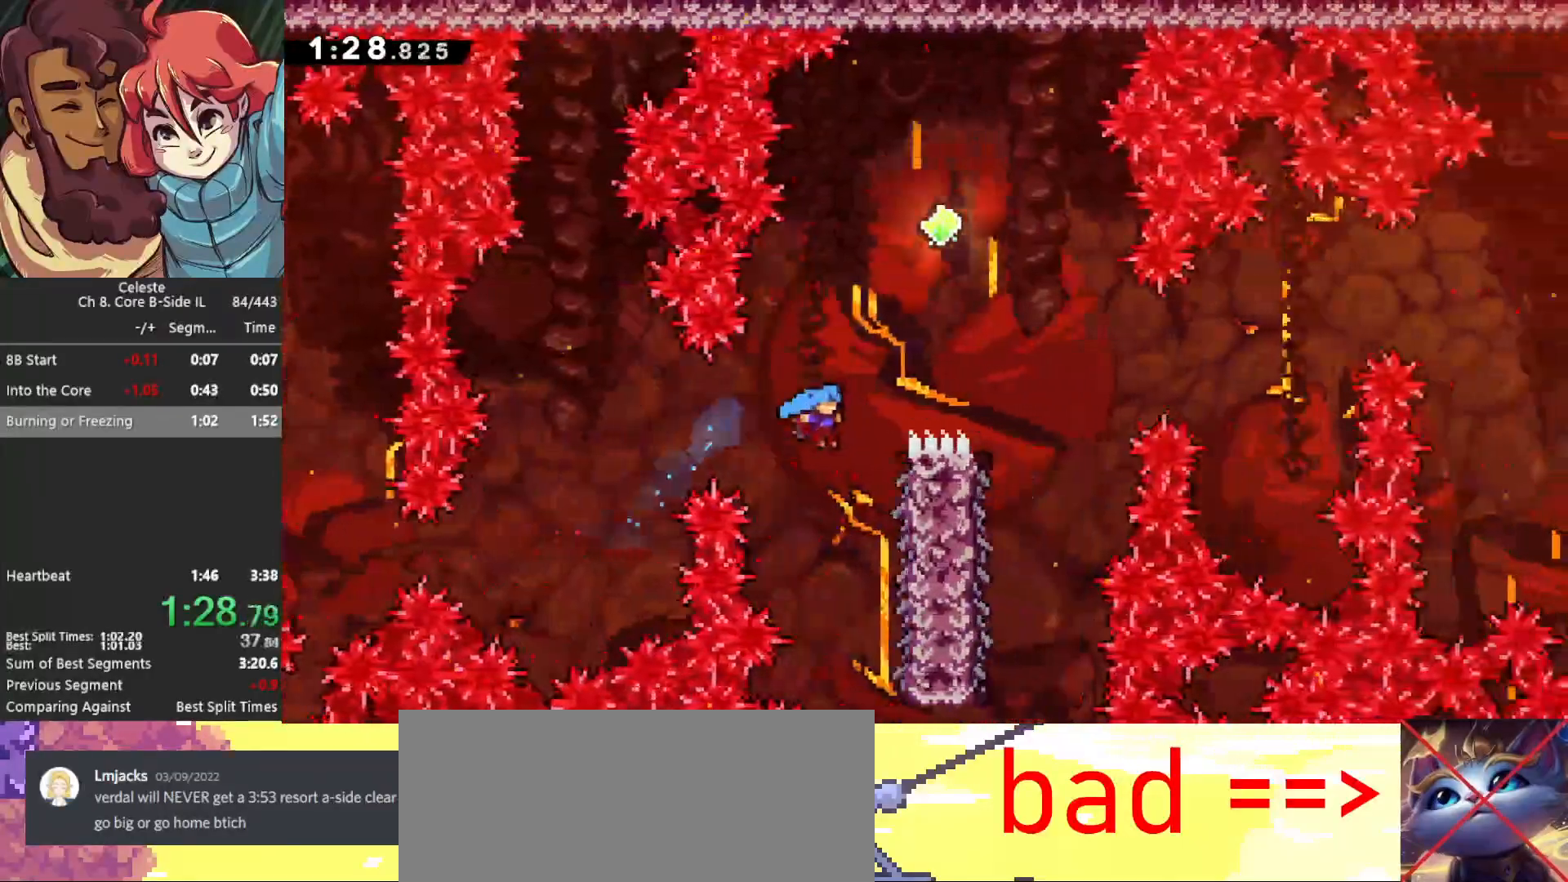
{"keys": ["grab", "right"], "events": []}
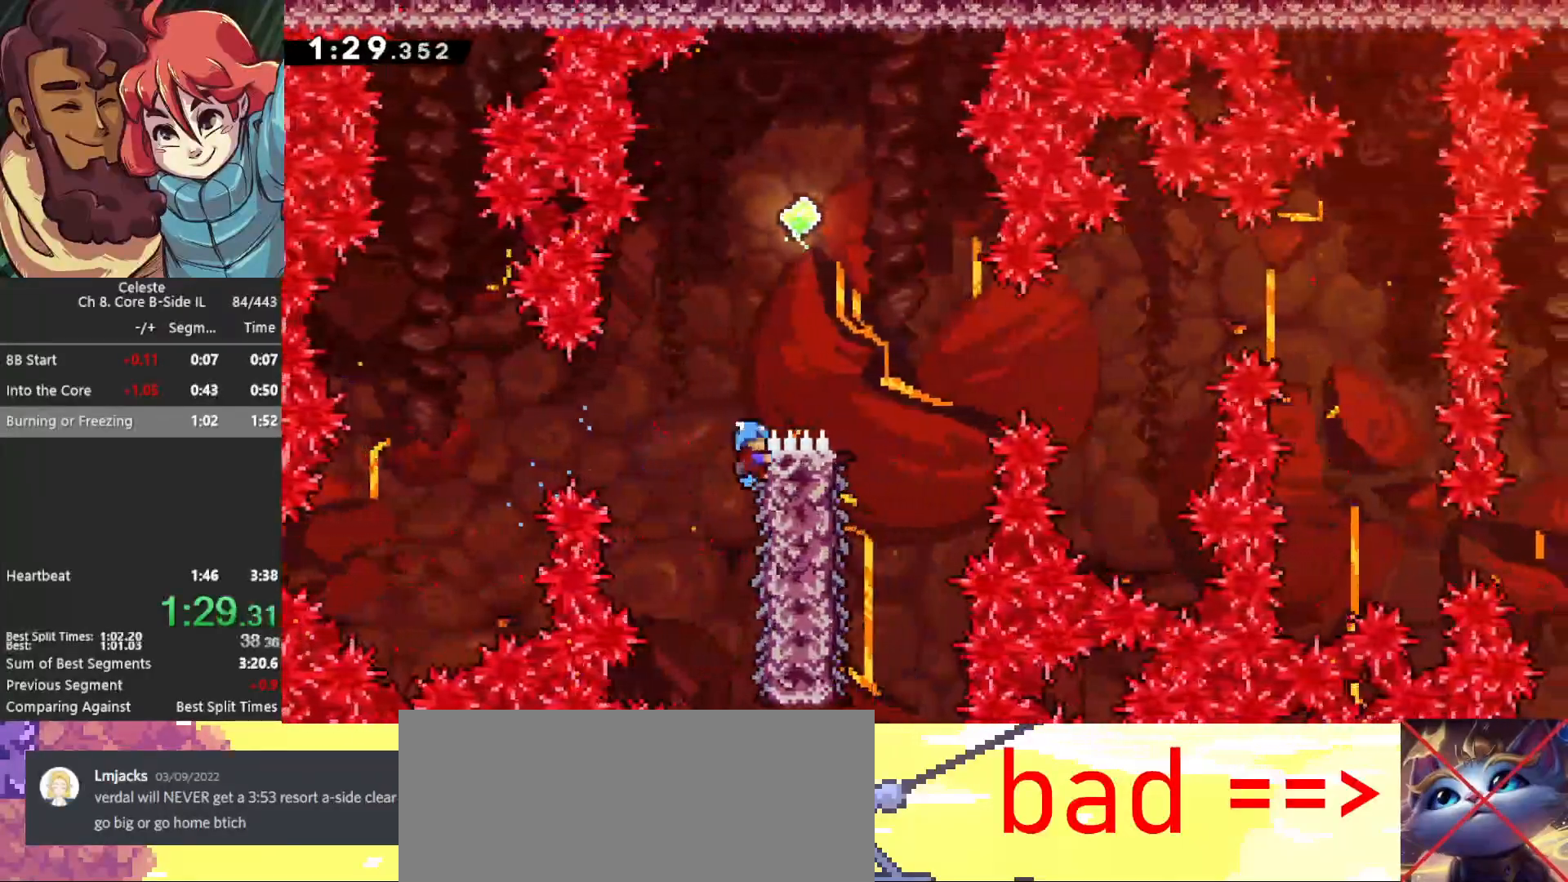
{"keys": ["grab", "jump", "right"], "events": [[33, "jump", "down"]]}
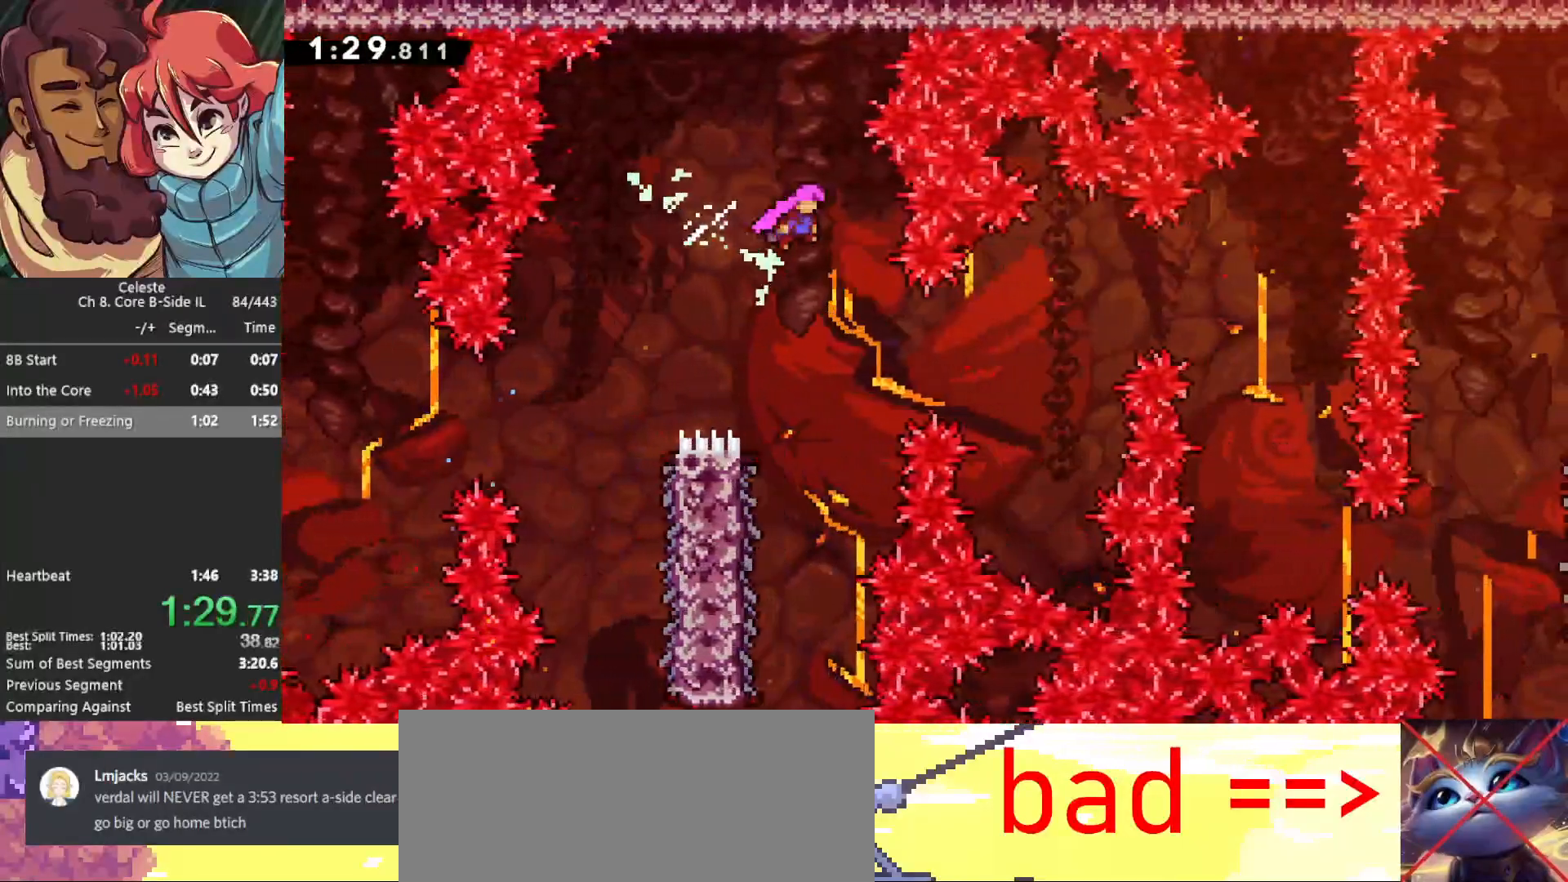
{"keys": ["demo", "right", "up"], "events": [[200, "grab", "up"], [200, "jump", "up"], [367, "up", "down"], [417, "demo", "down"]]}
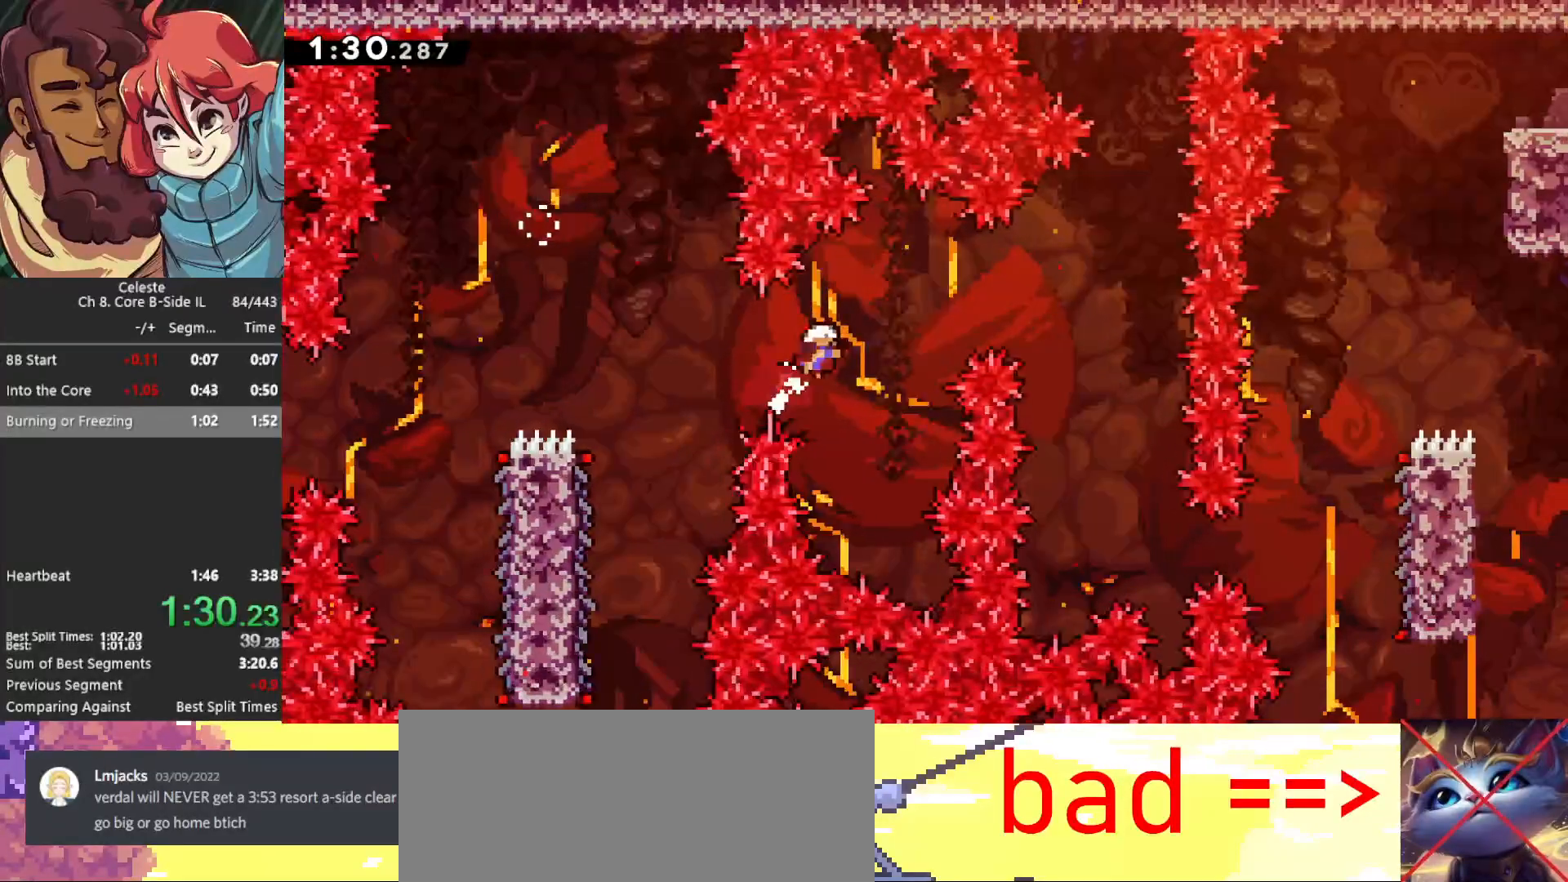
{"keys": ["right"], "events": [[17, "demo", "up"], [167, "up", "up"]]}
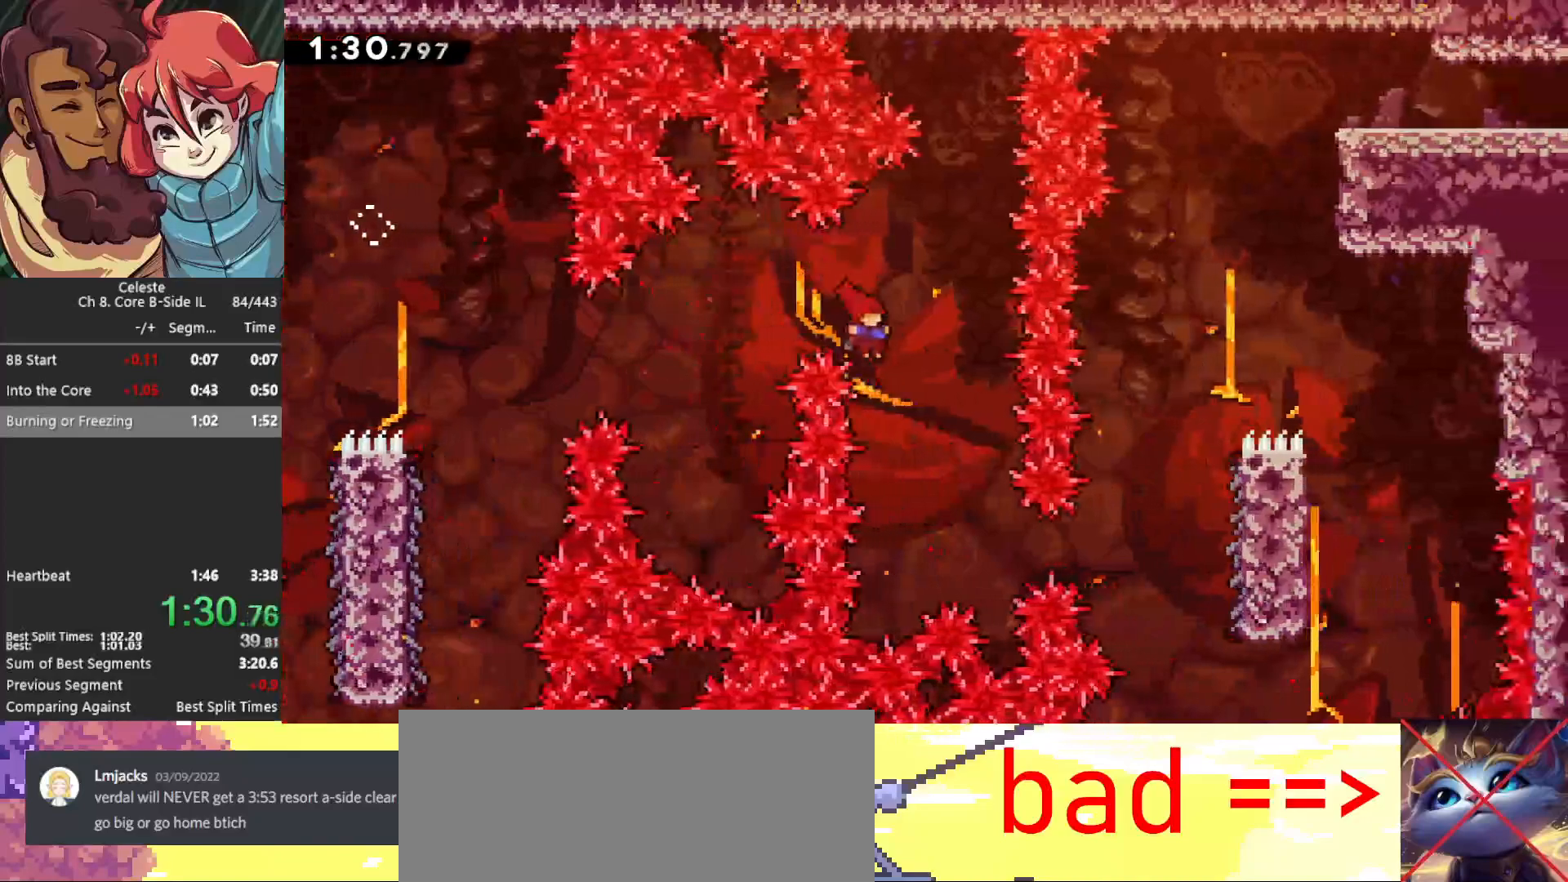
{"keys": ["grab", "right"], "events": [[317, "demo", "down"], [367, "grab", "down"], [450, "demo", "up"]]}
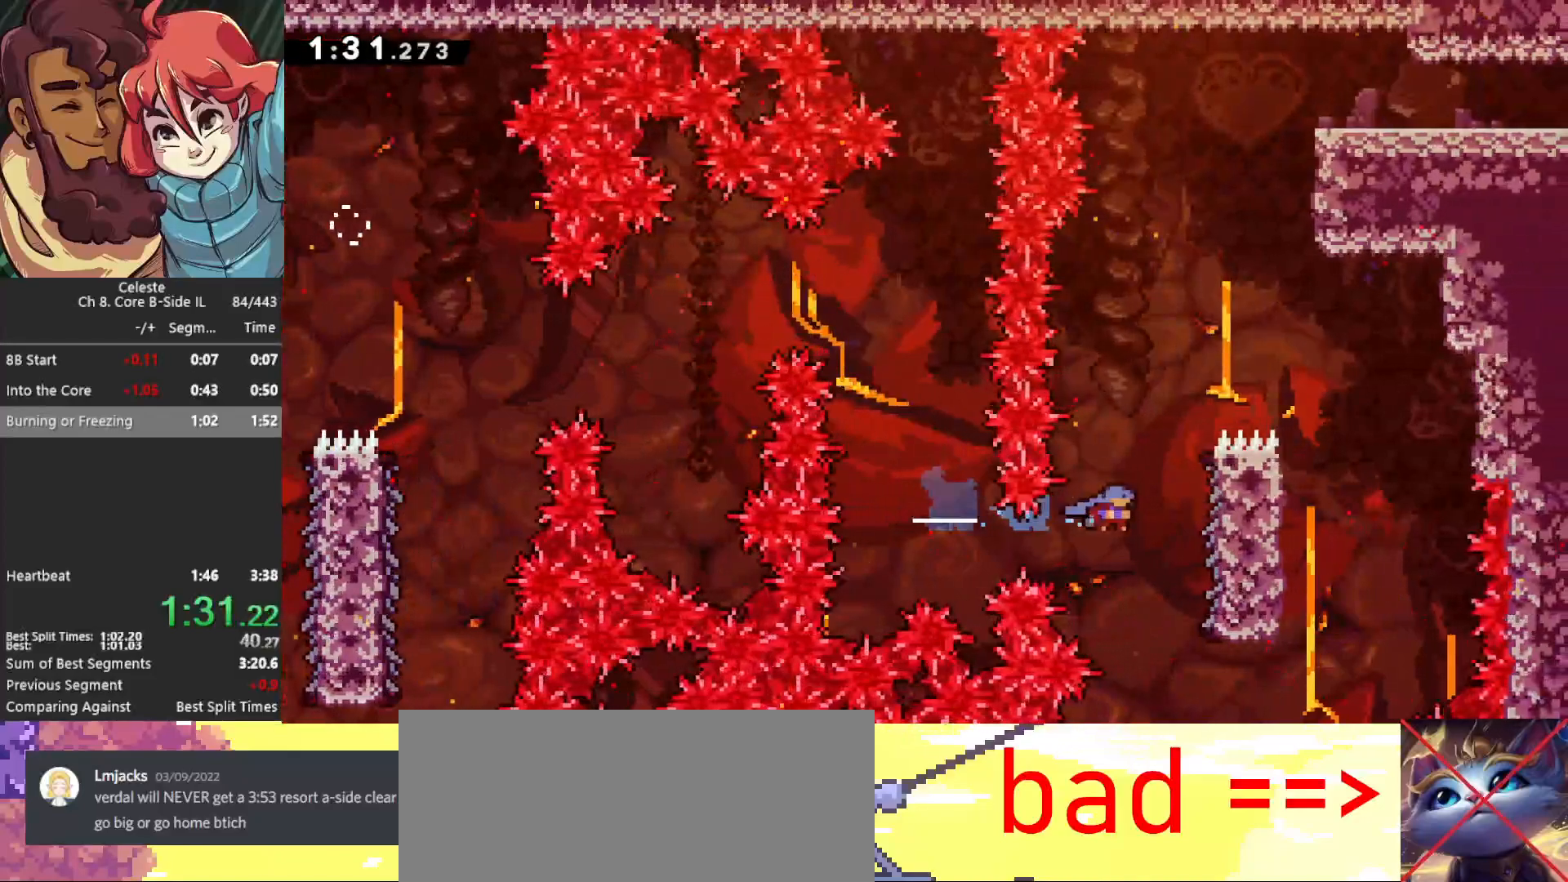
{"keys": ["grab"], "events": [[467, "right", "up"]]}
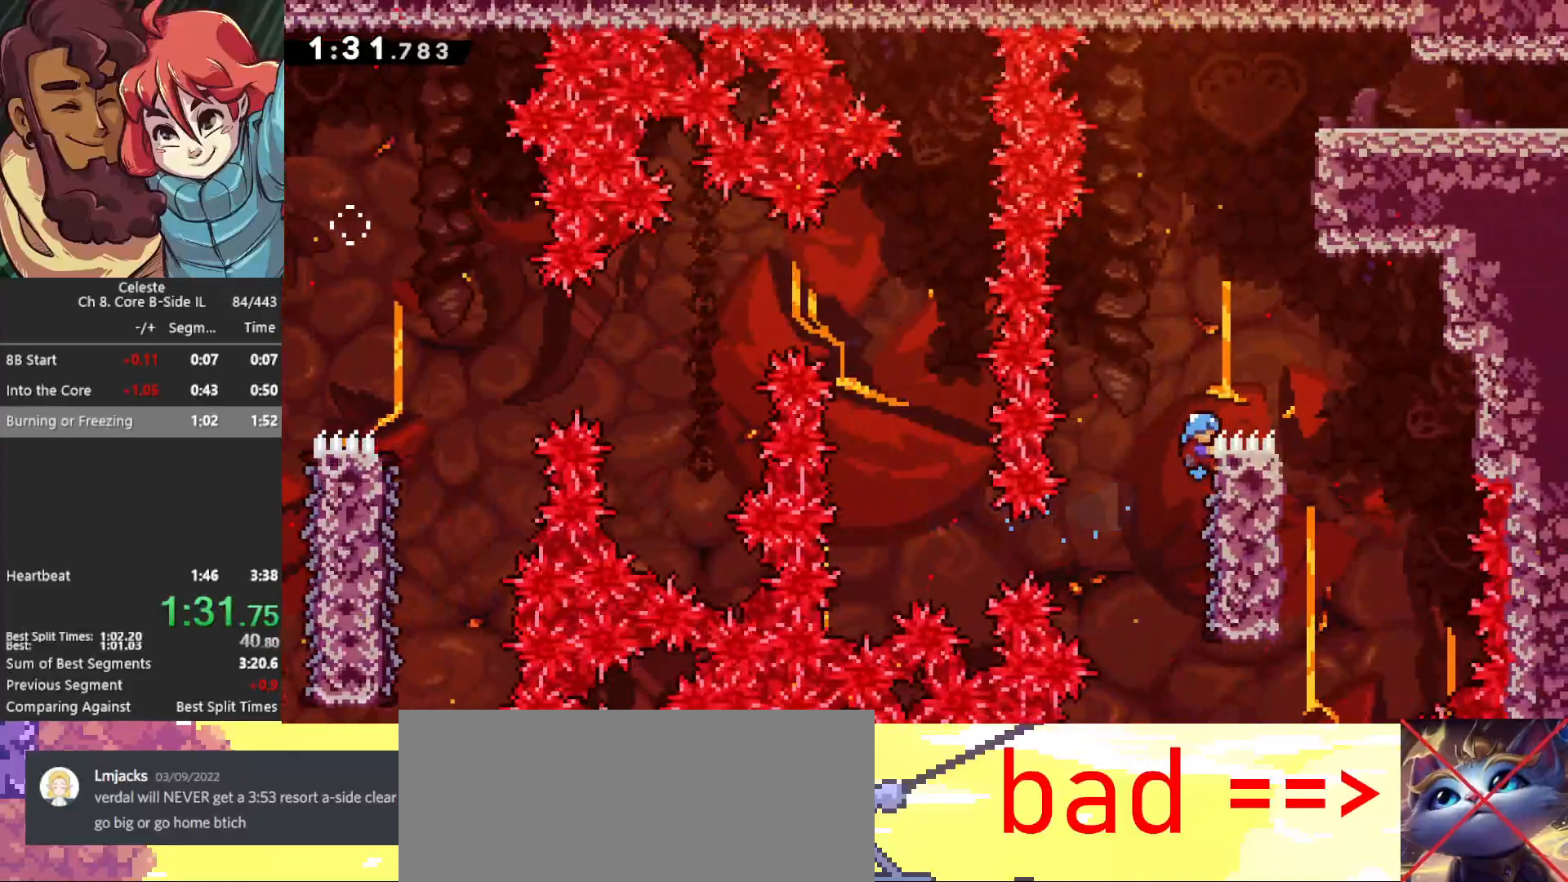
{"keys": ["grab", "jump", "right"], "events": [[17, "jump", "down"], [117, "right", "down"], [383, "jump", "up"], [483, "jump", "down"]]}
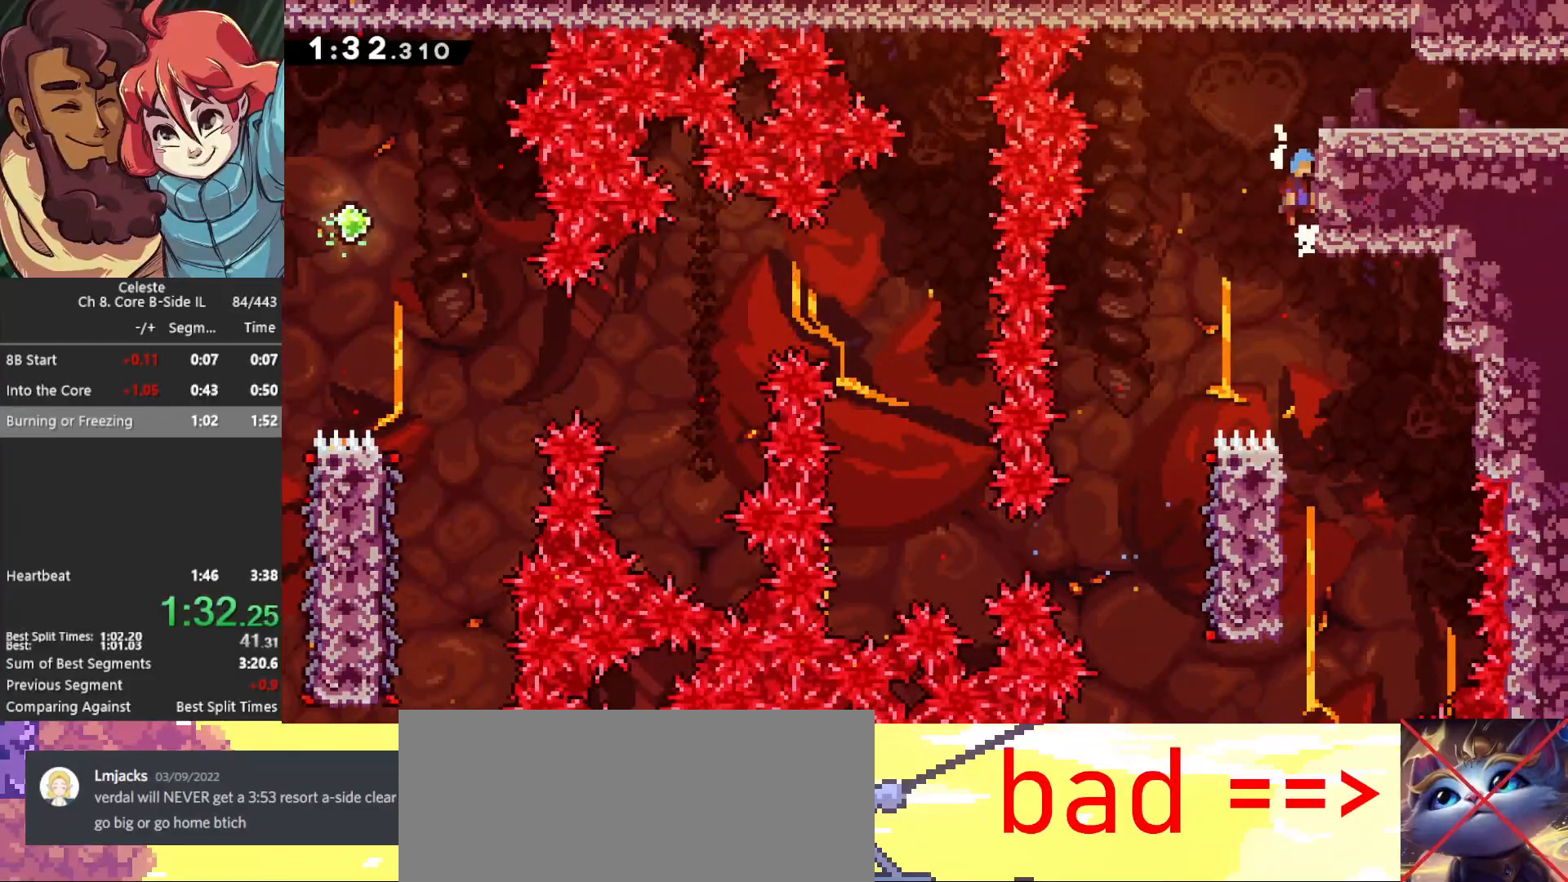
{"keys": ["right"], "events": [[33, "jump", "up"], [83, "jump", "down"], [317, "grab", "up"], [317, "jump", "up"]]}
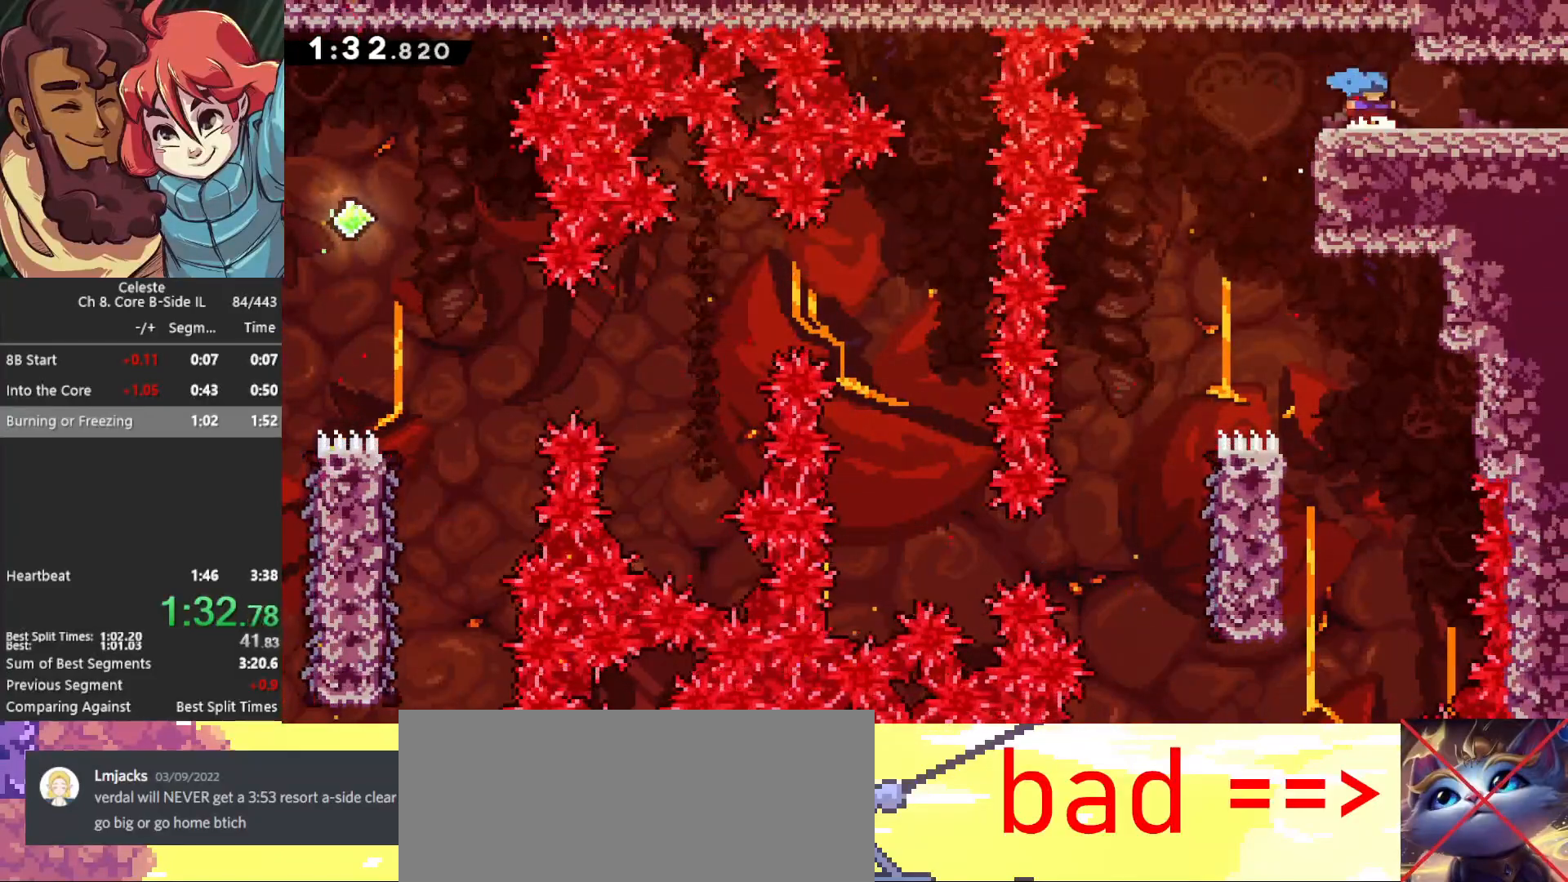
{"keys": ["right"], "events": [[133, "jump", "down"], [183, "jump", "up"], [283, "jump", "down"], [367, "jump", "up"]]}
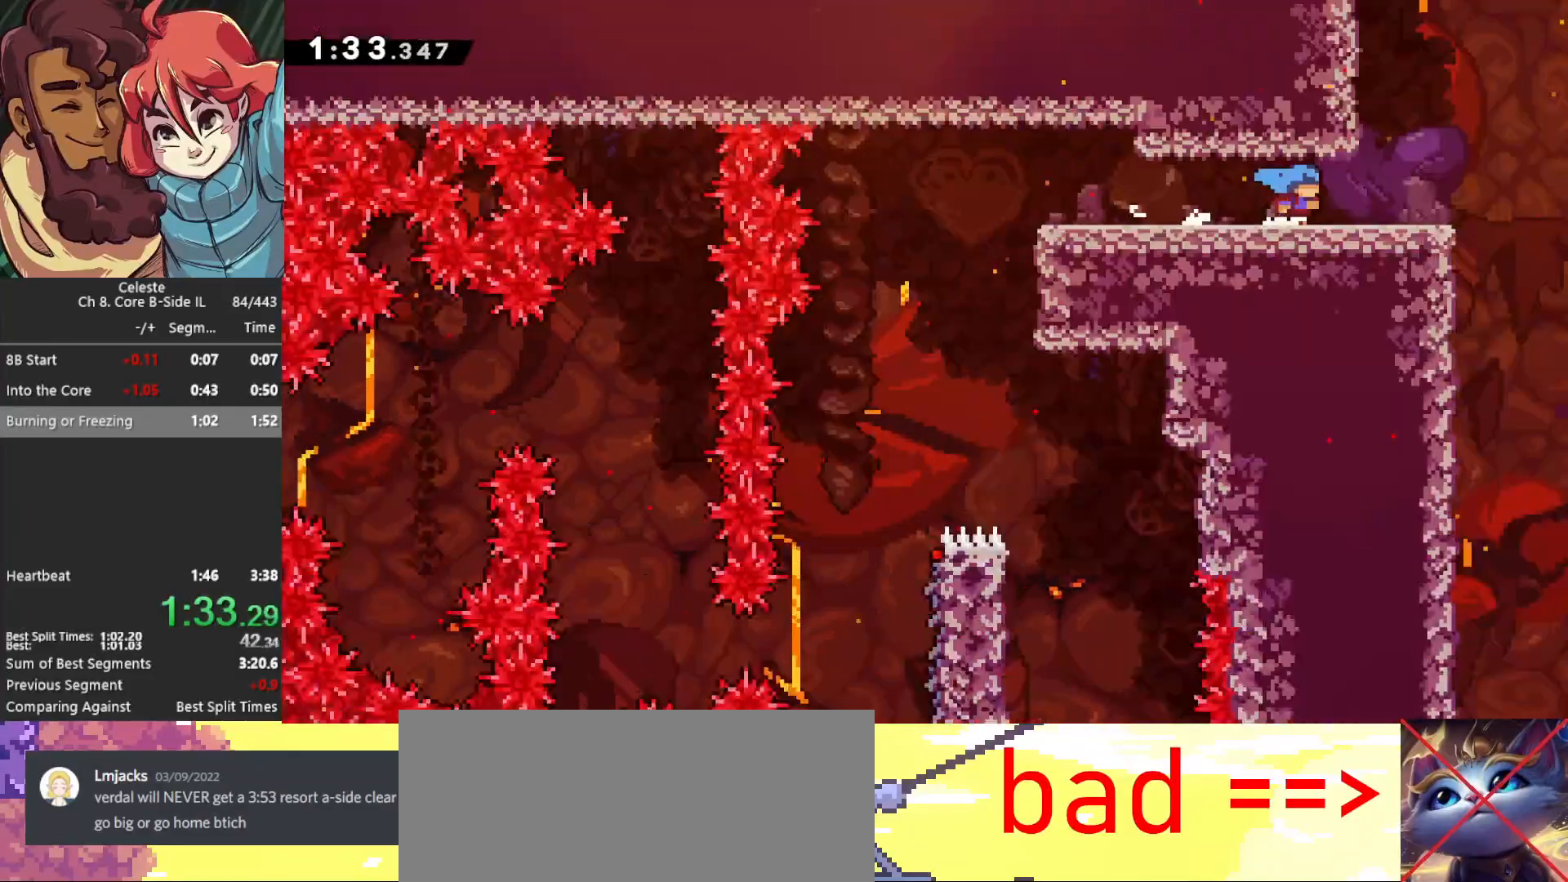
{"keys": ["right"], "events": []}
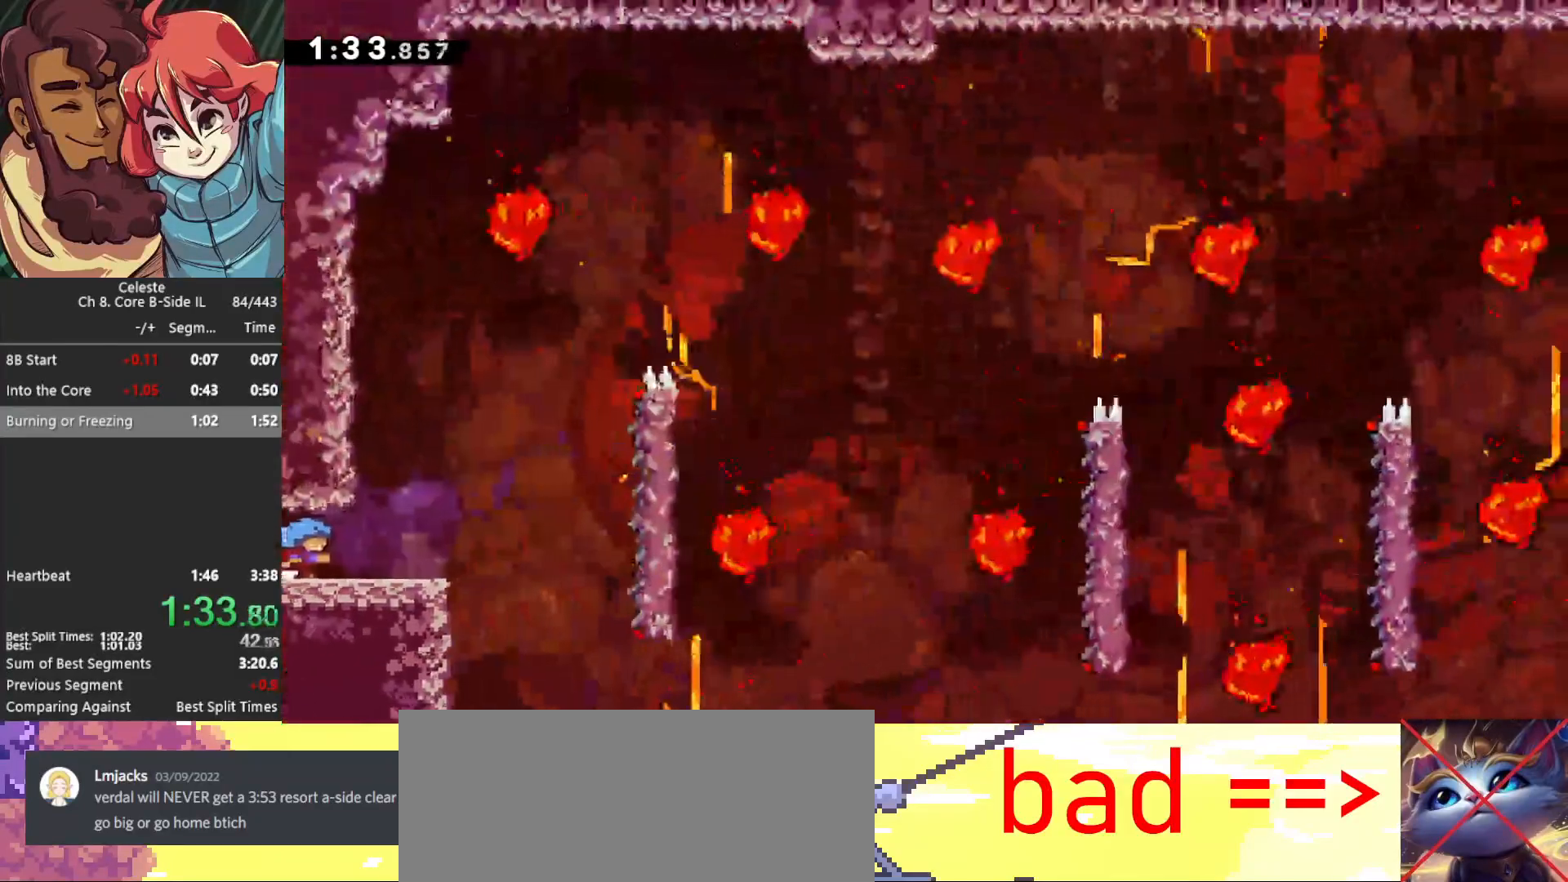
{"keys": ["jump", "right"], "events": [[117, "jump", "down"], [217, "jump", "up"], [450, "jump", "down"]]}
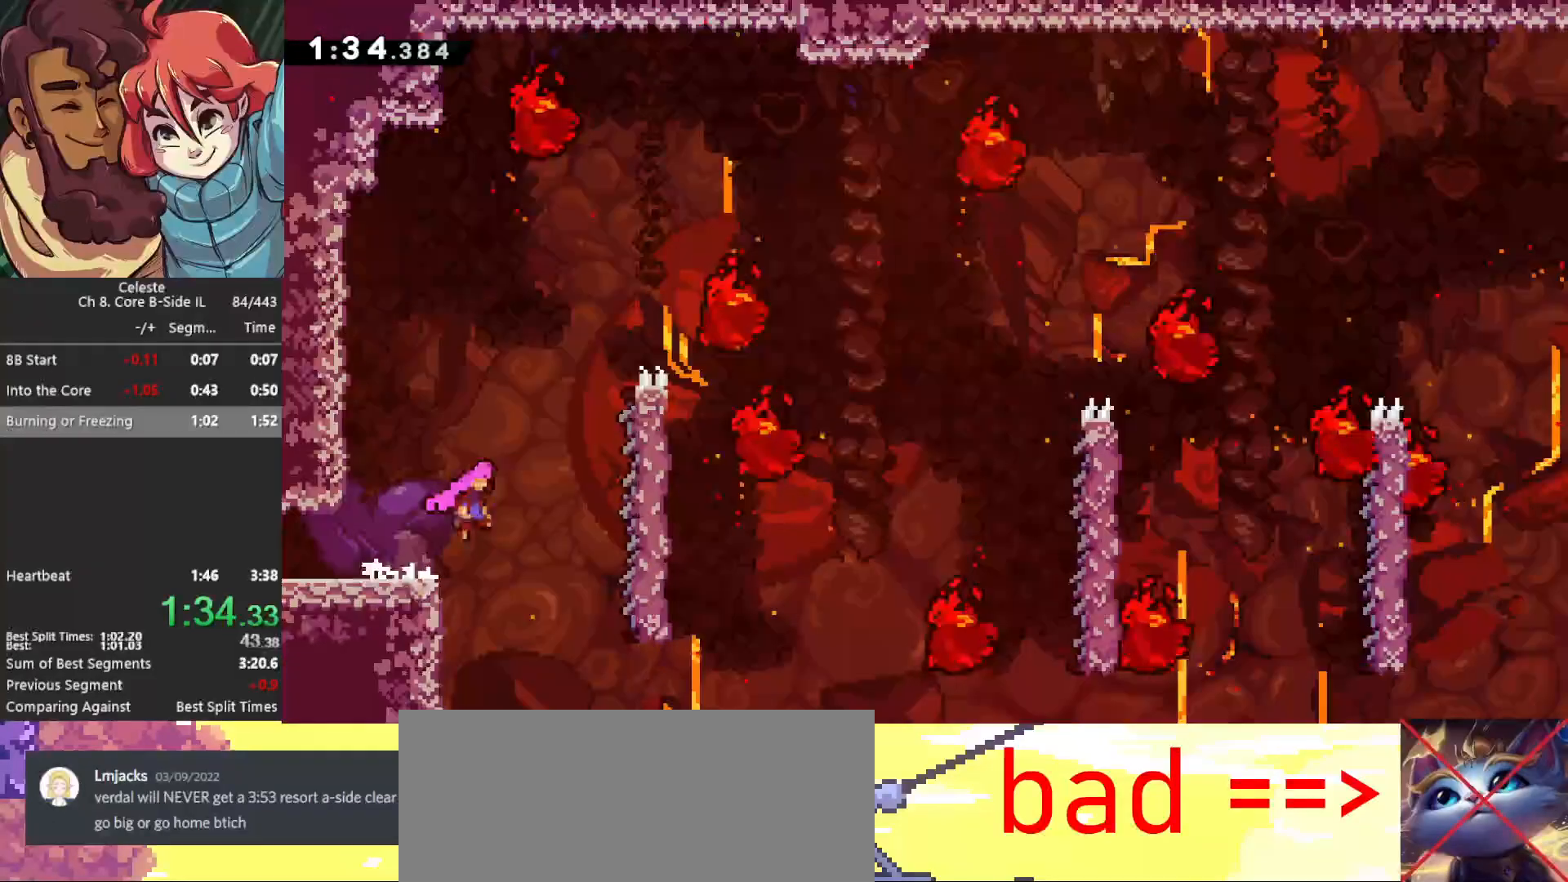
{"keys": ["grab", "right"], "events": [[50, "jump", "up"], [233, "grab", "down"]]}
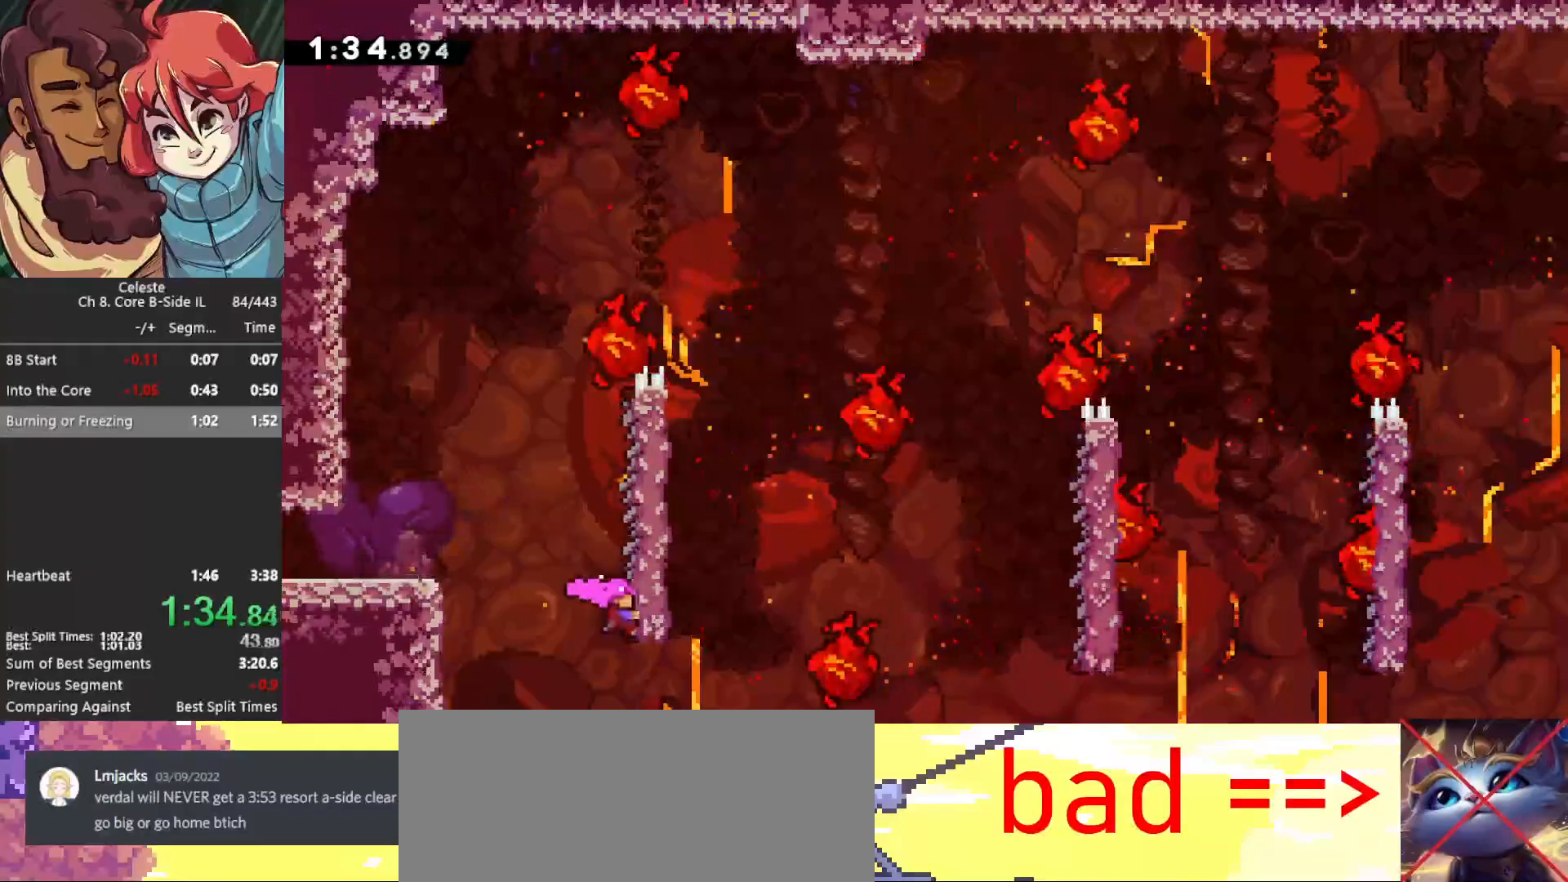
{"keys": ["grab", "jump", "right"], "events": [[500, "jump", "down"]]}
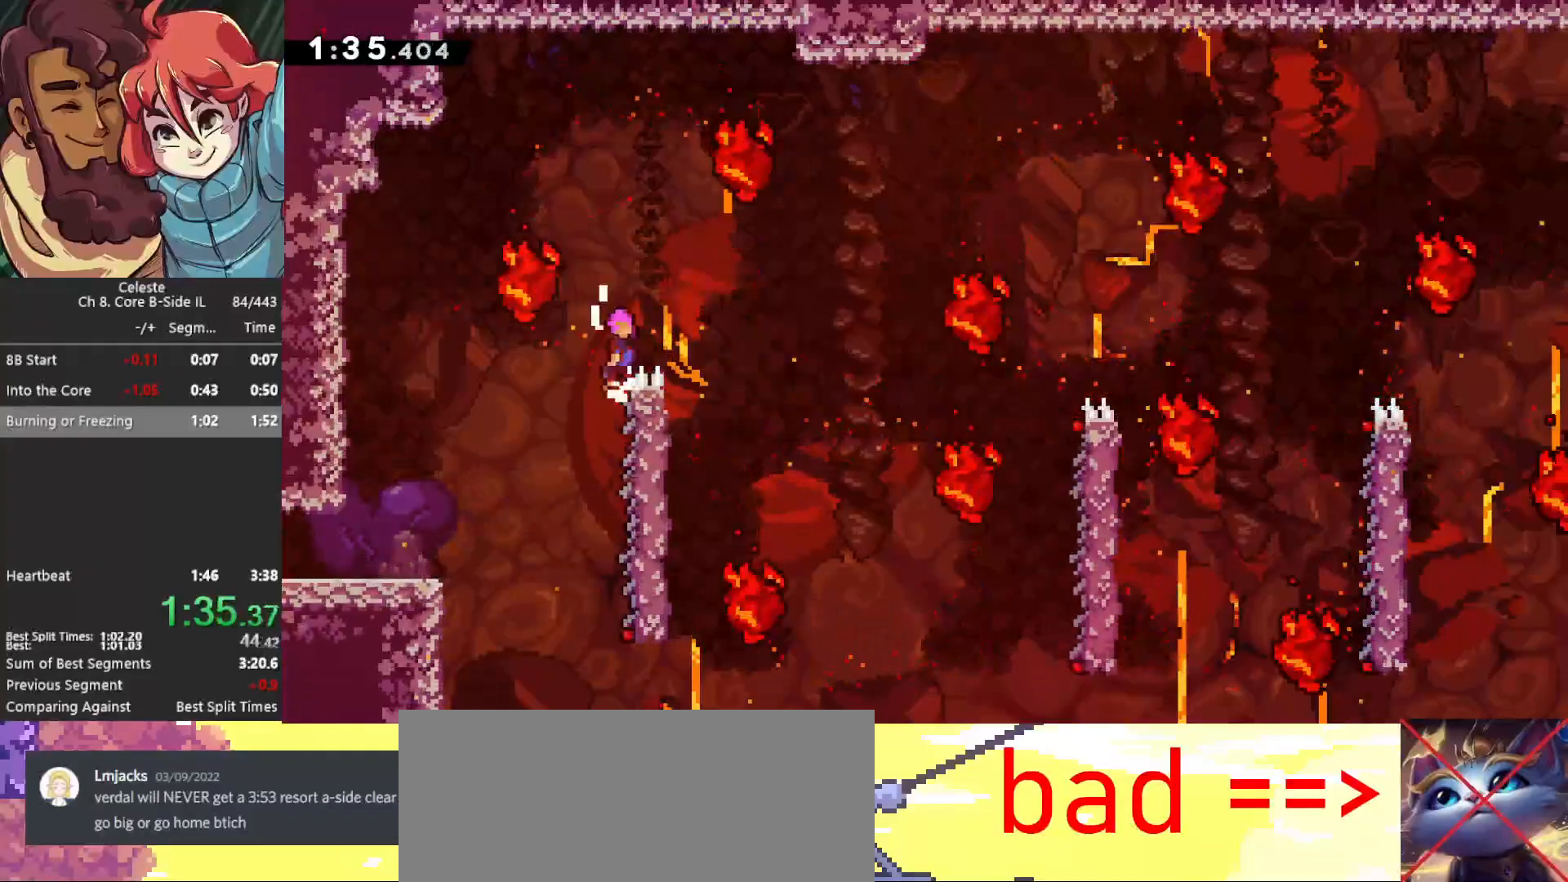
{"keys": ["grab", "jump", "right"], "events": []}
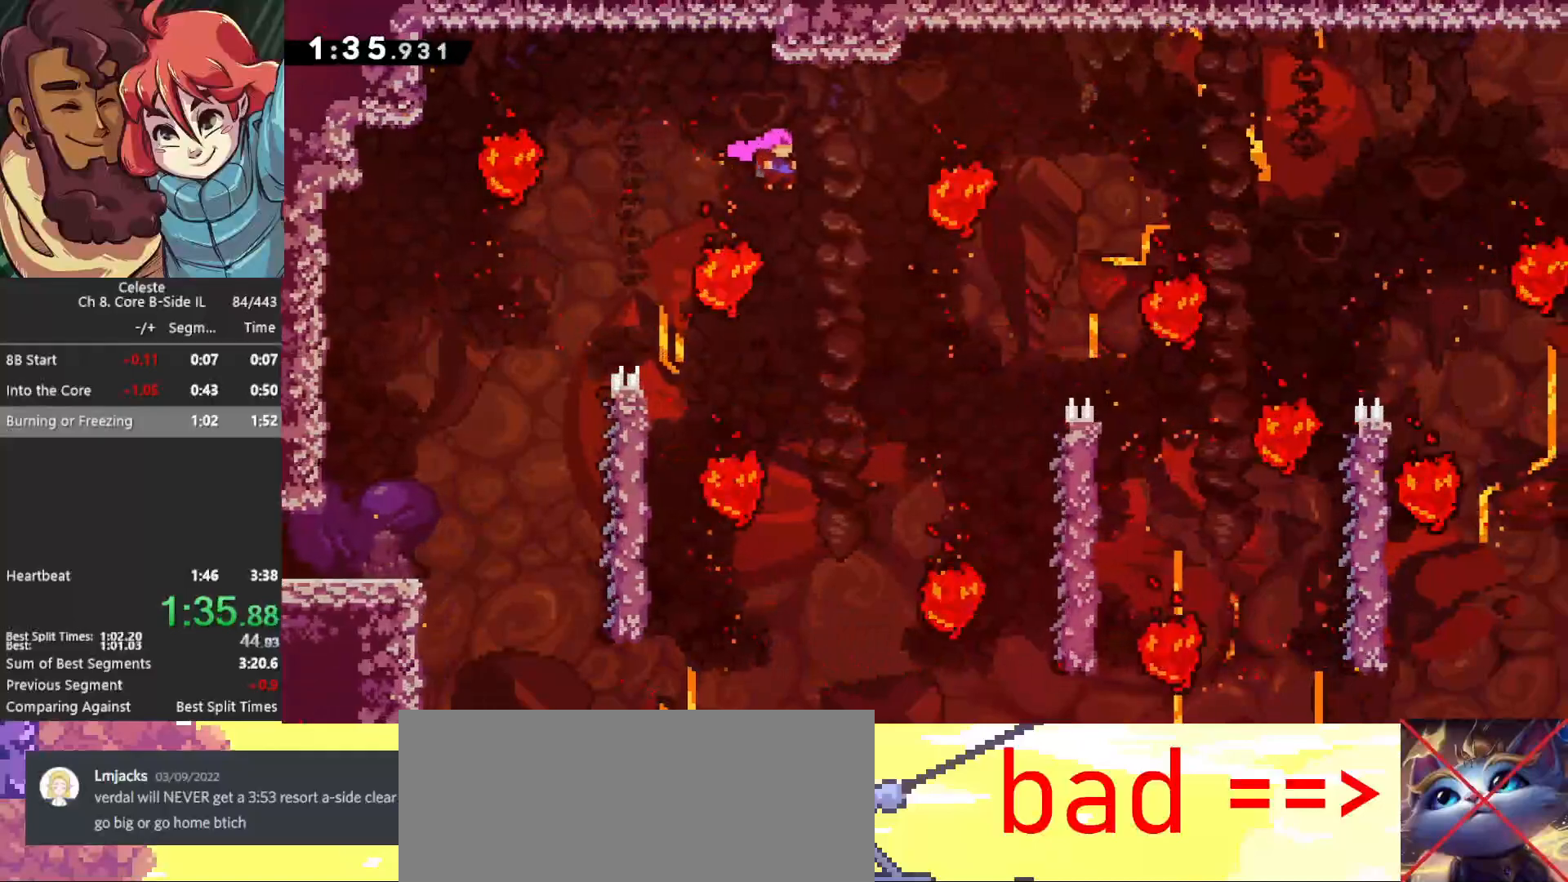
{"keys": ["grab", "right"], "events": [[50, "jump", "up"]]}
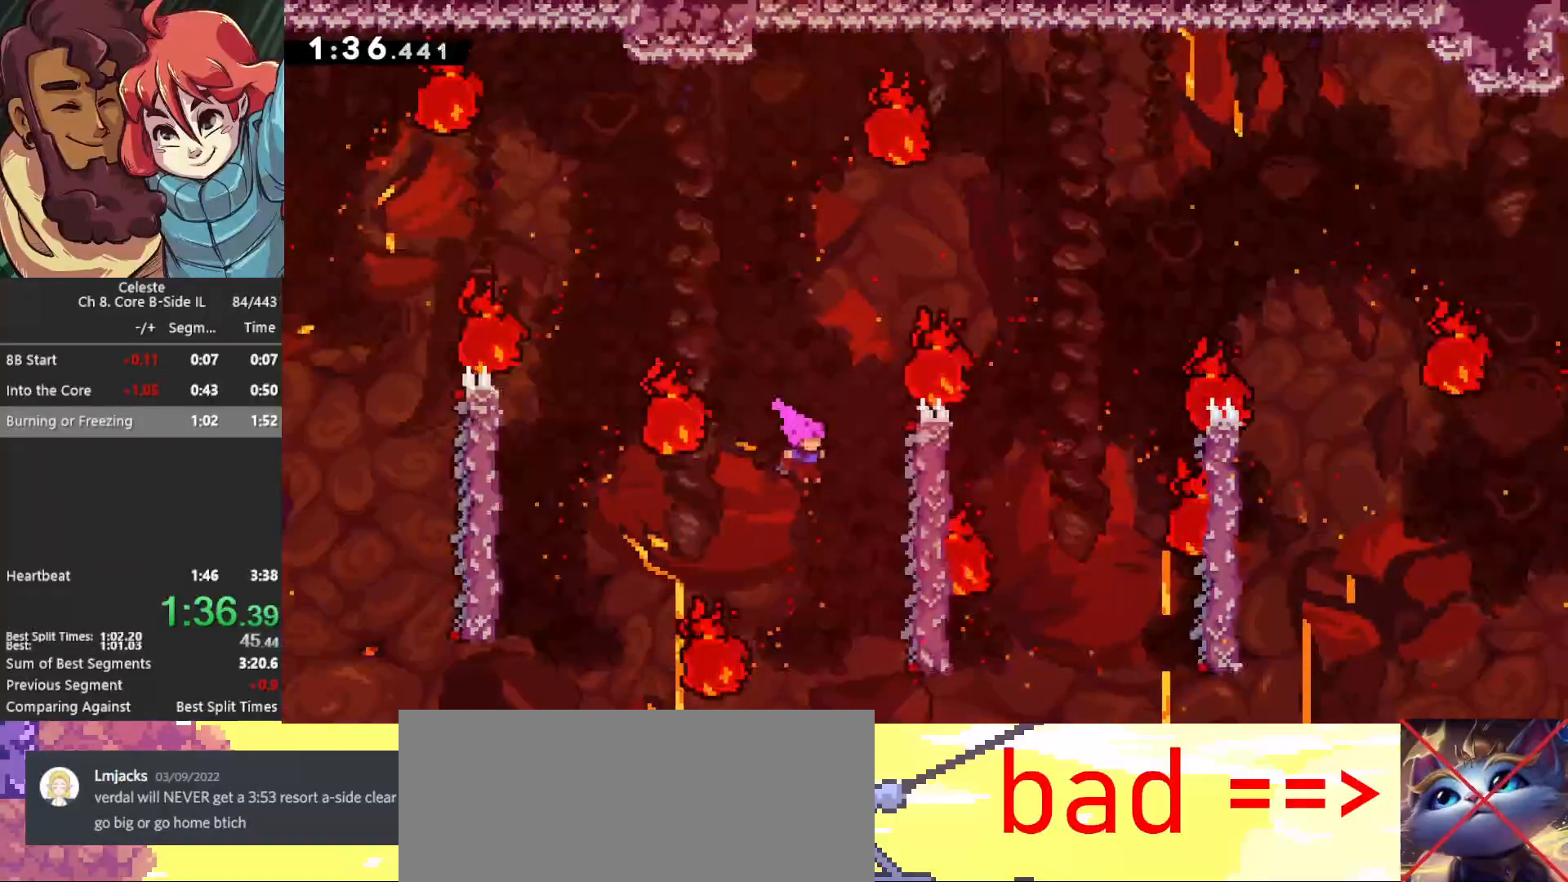
{"keys": ["grab", "right"], "events": []}
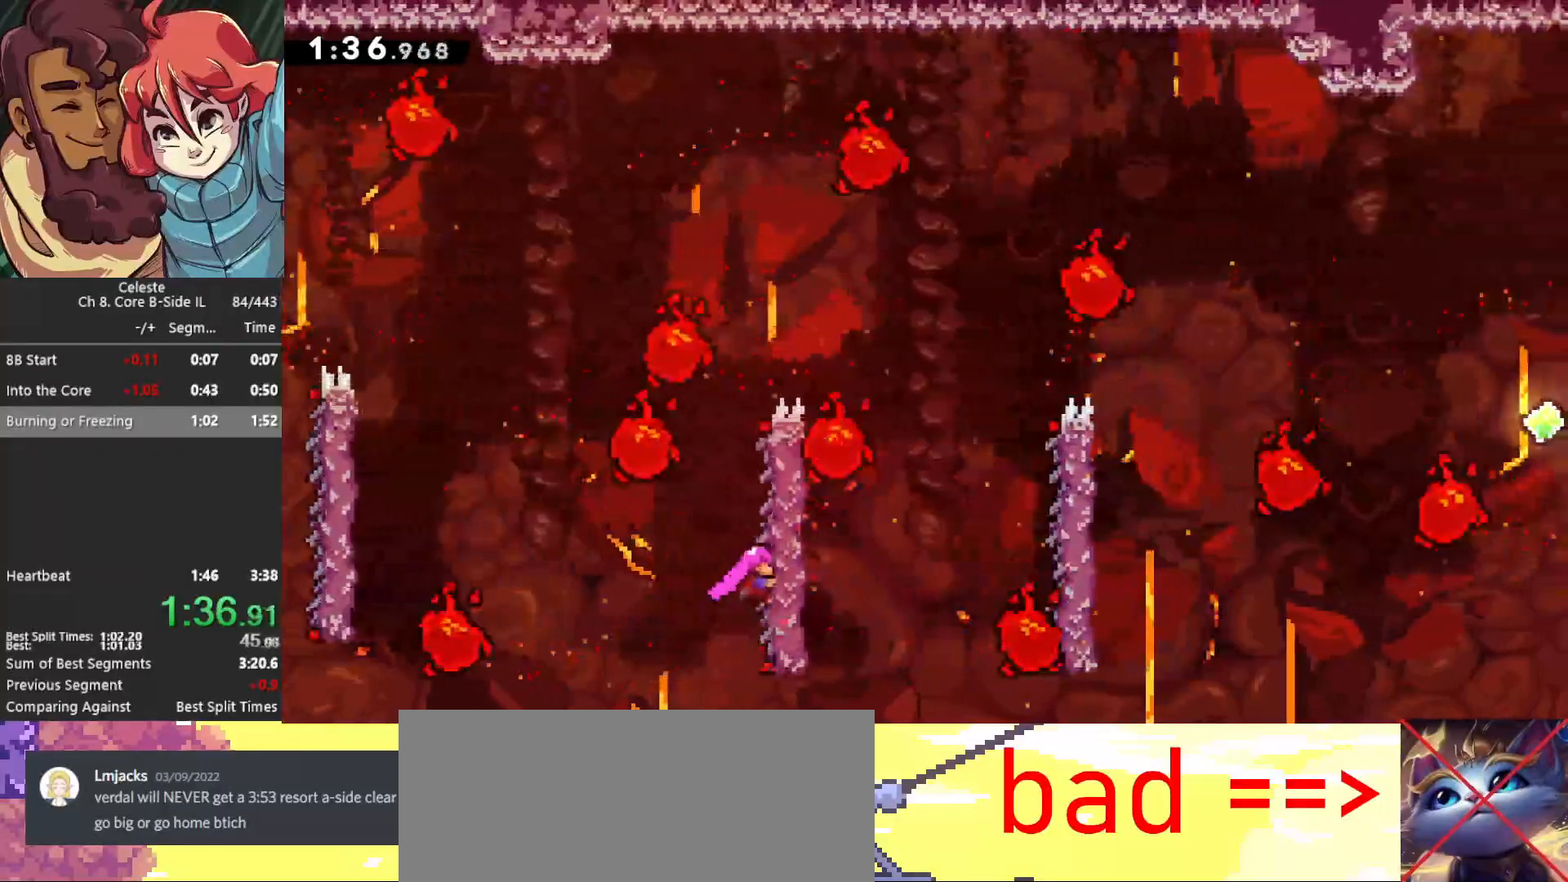
{"keys": ["grab", "jump", "right"], "events": [[317, "jump", "down"]]}
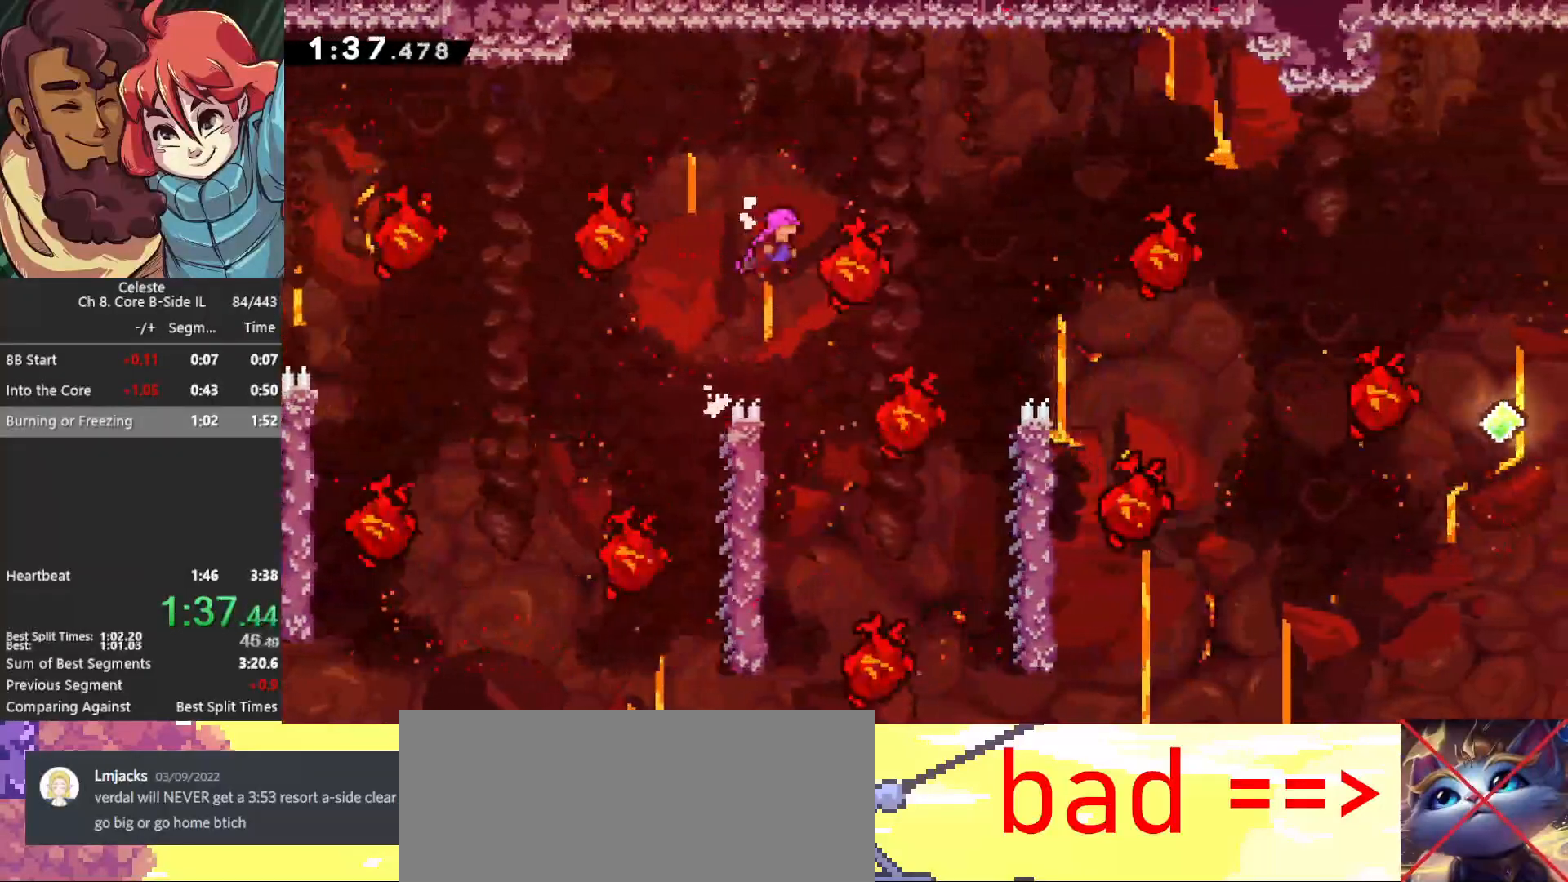
{"keys": ["dash2", "right"], "events": [[333, "grab", "up"], [333, "jump", "up"], [433, "dash2", "down"]]}